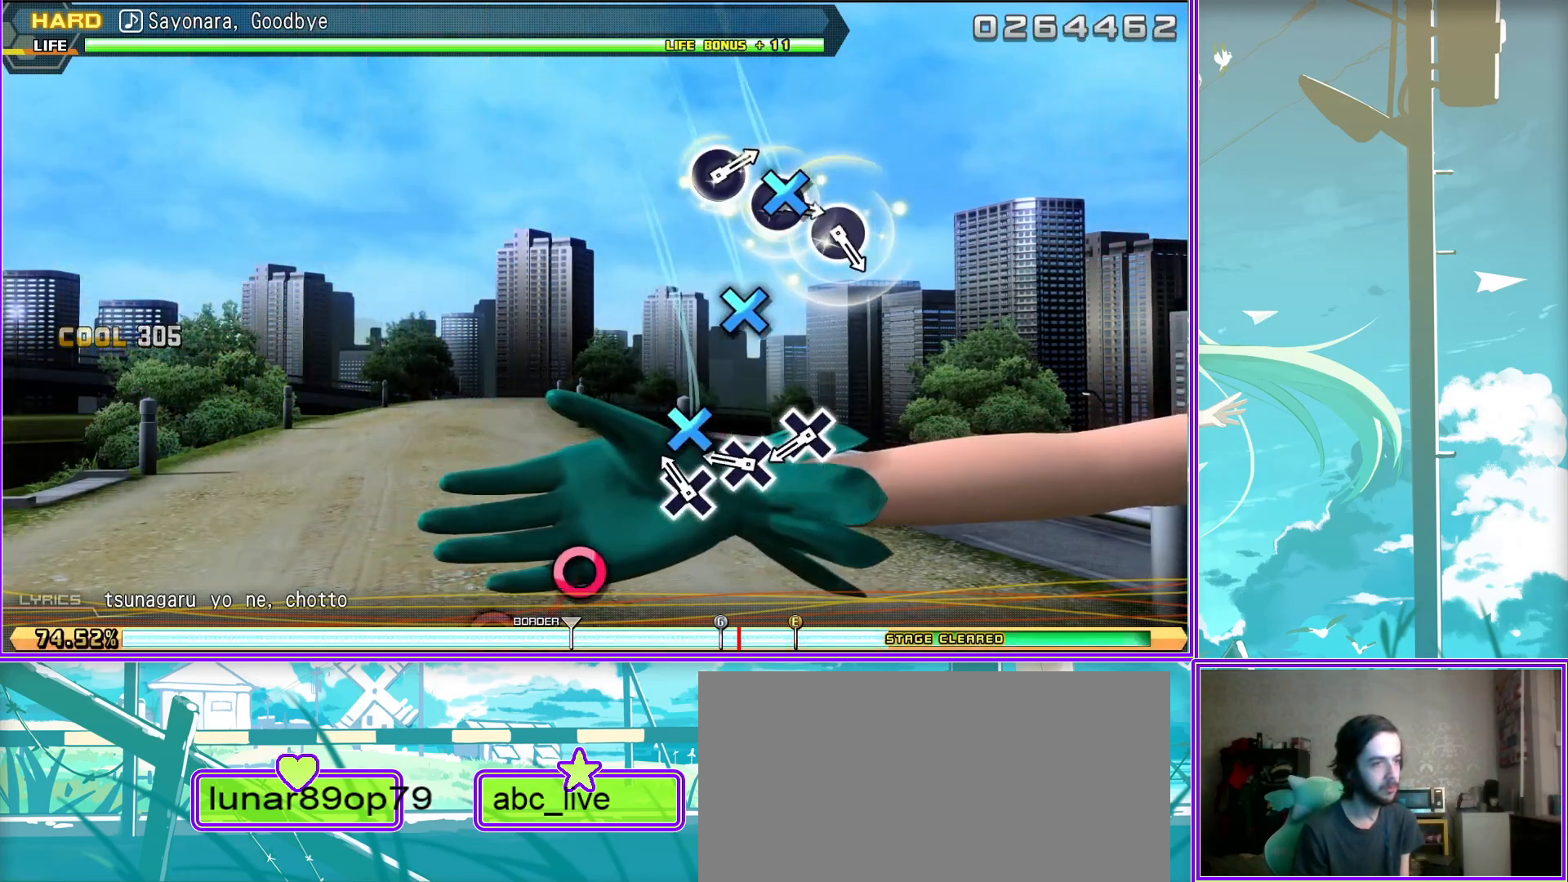
Gameplay with a controller (PlayStation layout); each line is a JSON object with the inputs held at the frame after it. "events" lists button and stick changes between this image and that frame as [ms after this image, input, new state], when the widget could be followed in between.
{"buttons": ["CIRCLE"], "left_stick": "center", "right_stick": "center", "events": [[83, "CROSS", "up"], [450, "CIRCLE", "down"]]}
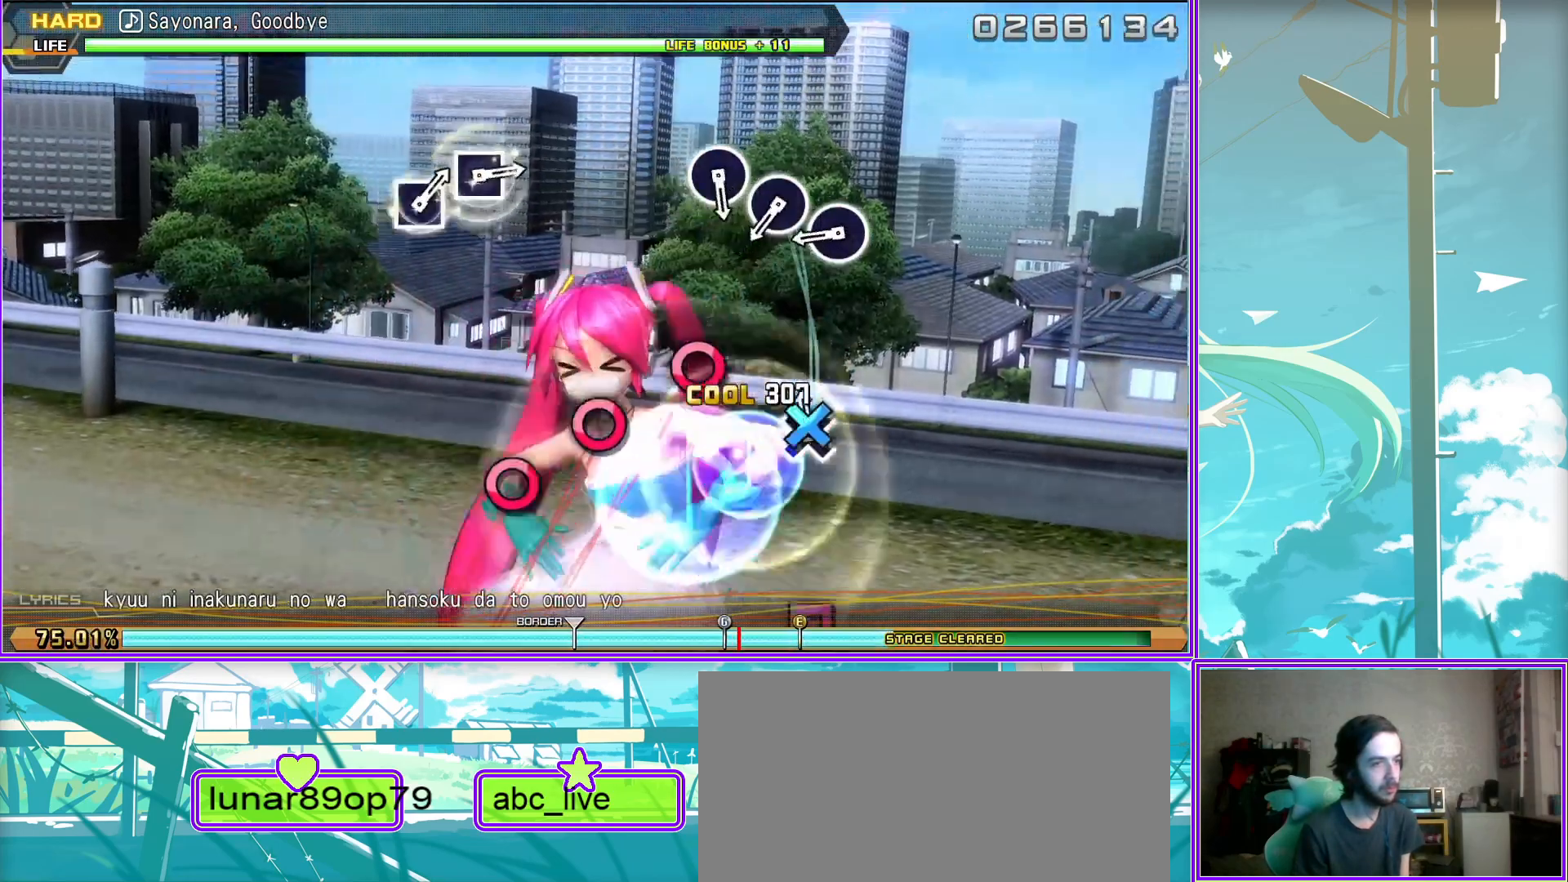
{"buttons": [], "left_stick": "center", "right_stick": "center", "events": [[17, "CIRCLE", "up"], [117, "CIRCLE", "down"], [250, "CIRCLE", "up"], [300, "CIRCLE", "down"], [400, "CIRCLE", "up"]]}
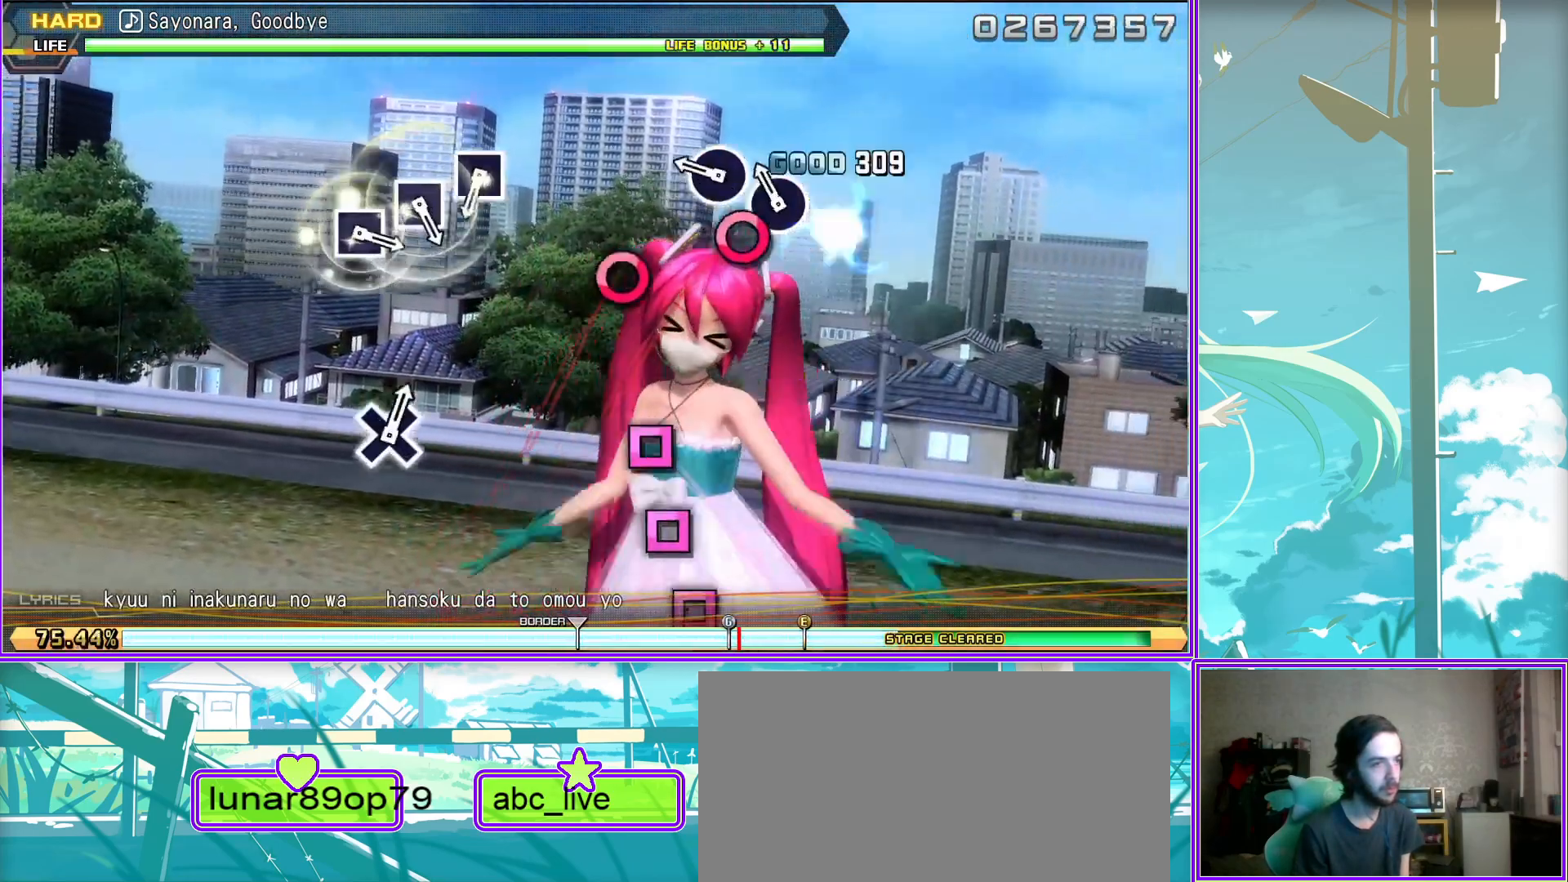
{"buttons": [], "left_stick": "center", "right_stick": "center", "events": [[233, "SQUARE", "down"], [333, "SQUARE", "up"], [400, "SQUARE", "down"], [483, "SQUARE", "up"]]}
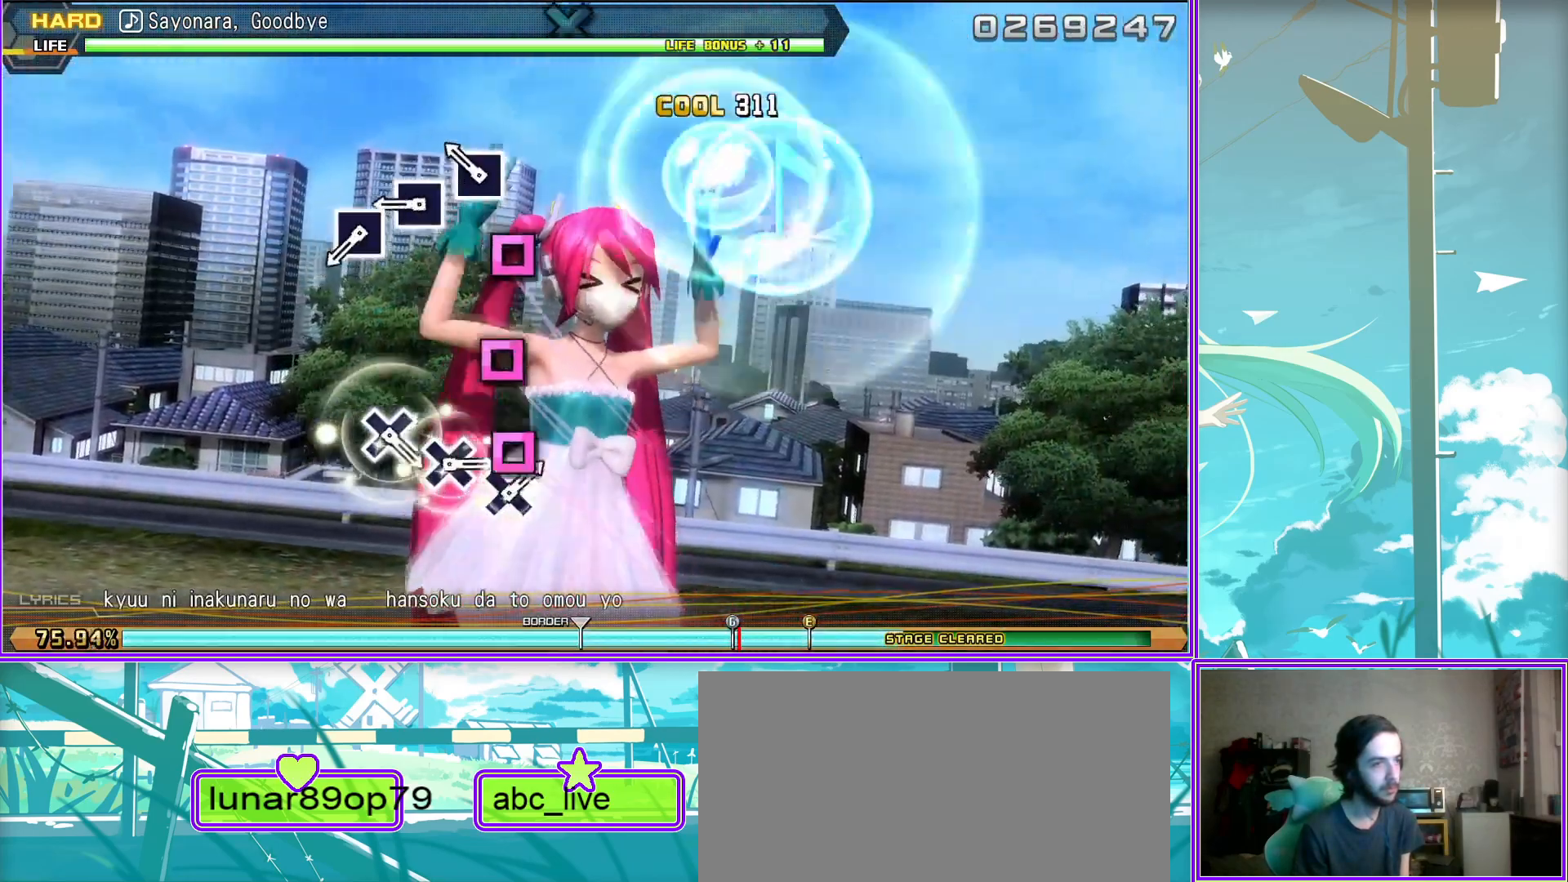
{"buttons": ["CROSS"], "left_stick": "center", "right_stick": "center", "events": [[100, "SQUARE", "down"], [167, "SQUARE", "up"], [483, "CROSS", "down"]]}
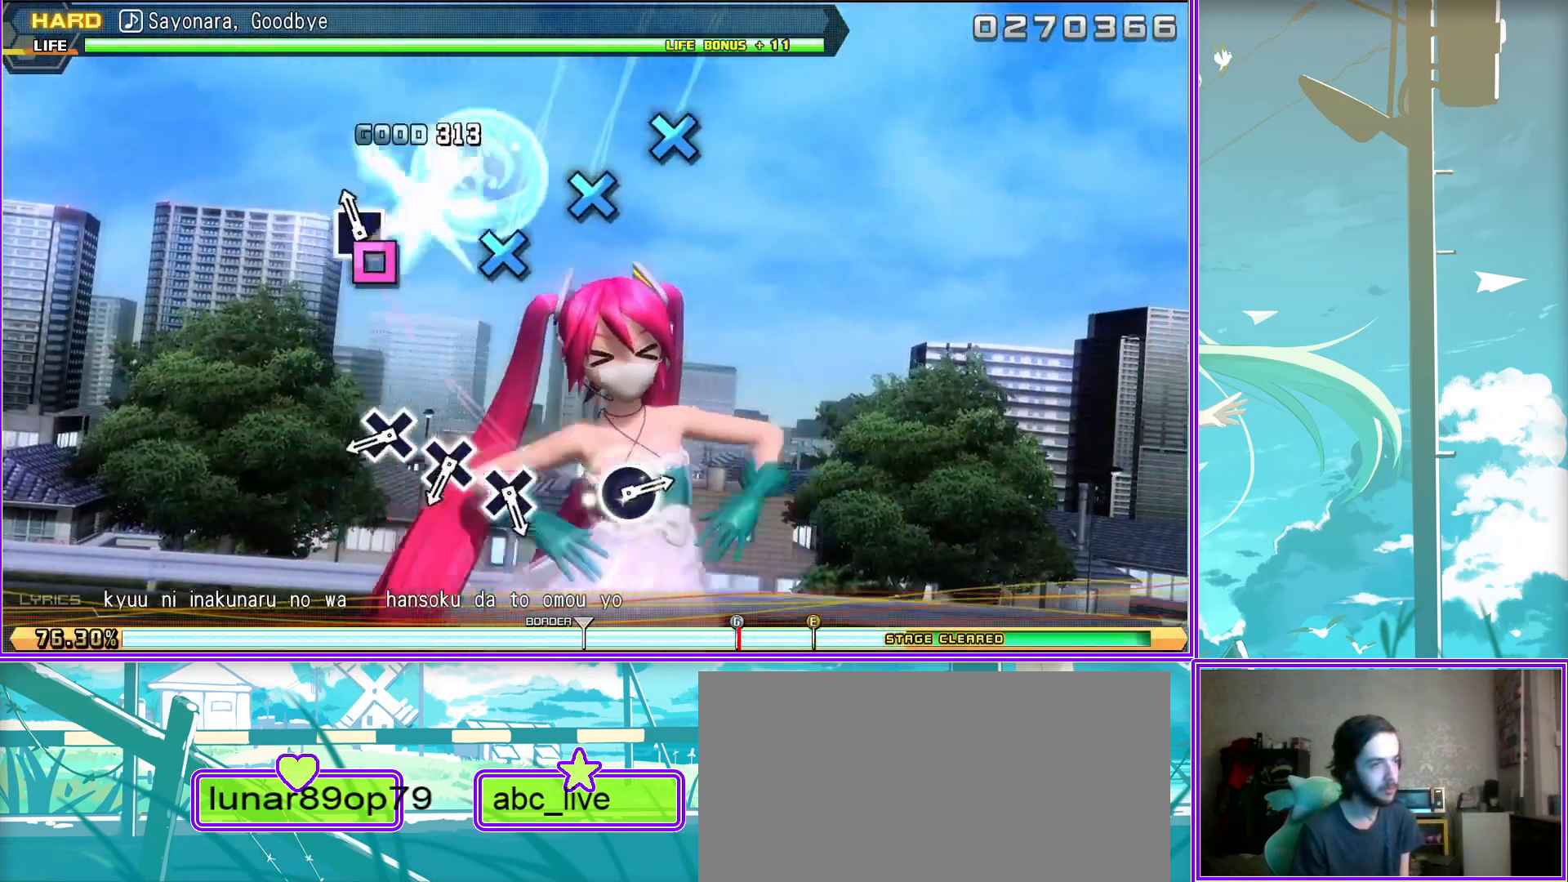
{"buttons": [], "left_stick": "center", "right_stick": "center", "events": [[50, "CROSS", "up"], [150, "CROSS", "down"], [250, "CROSS", "up"], [300, "CROSS", "down"], [433, "CROSS", "up"]]}
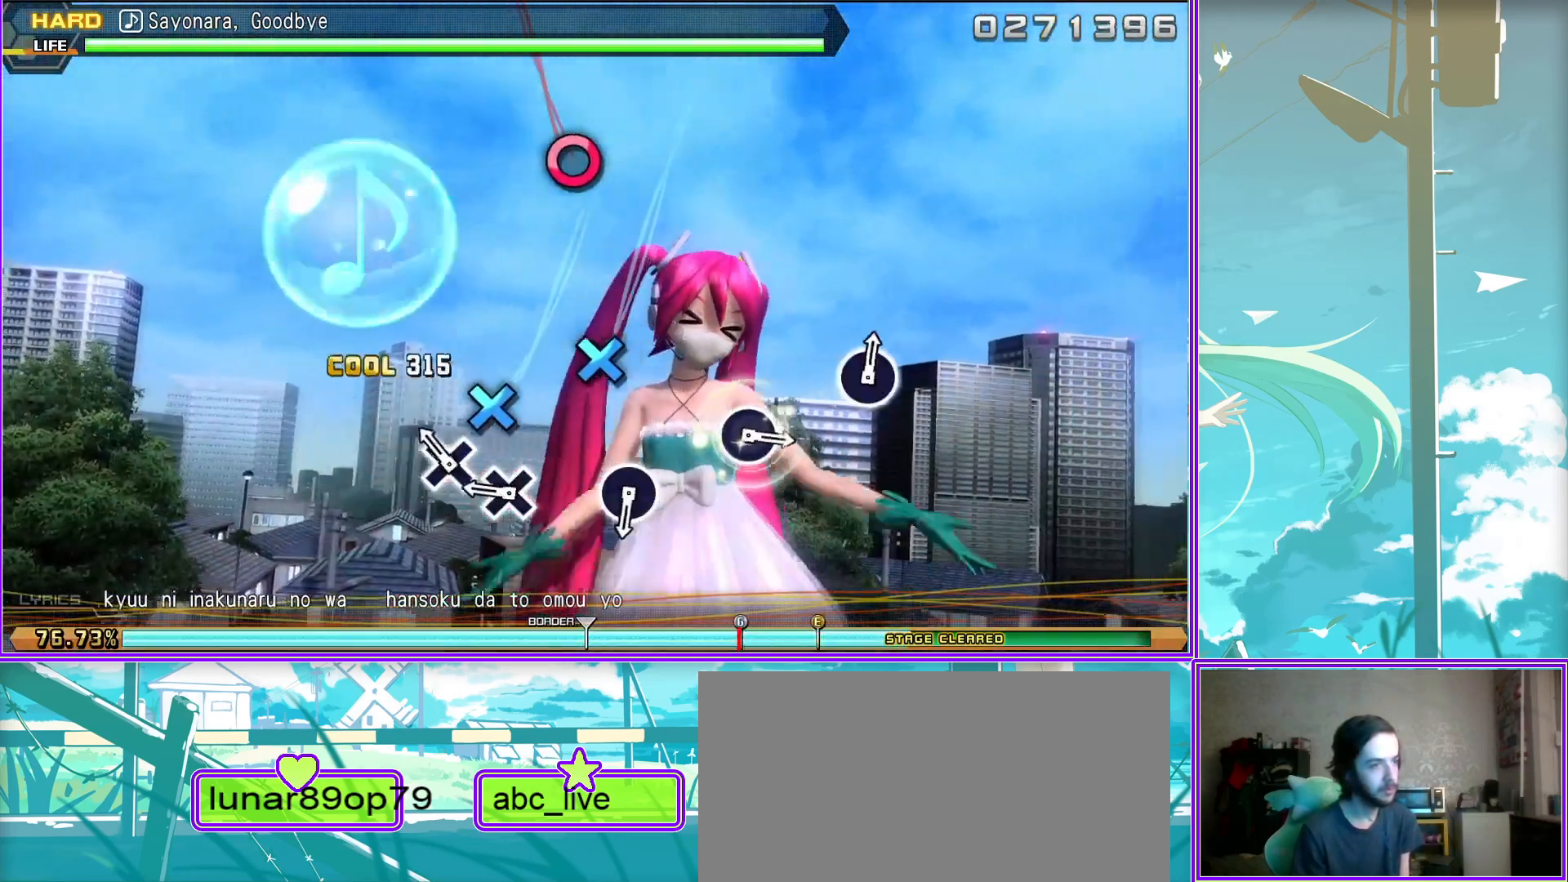
{"buttons": [], "left_stick": "center", "right_stick": "center", "events": [[217, "CIRCLE", "down"], [317, "CIRCLE", "up"]]}
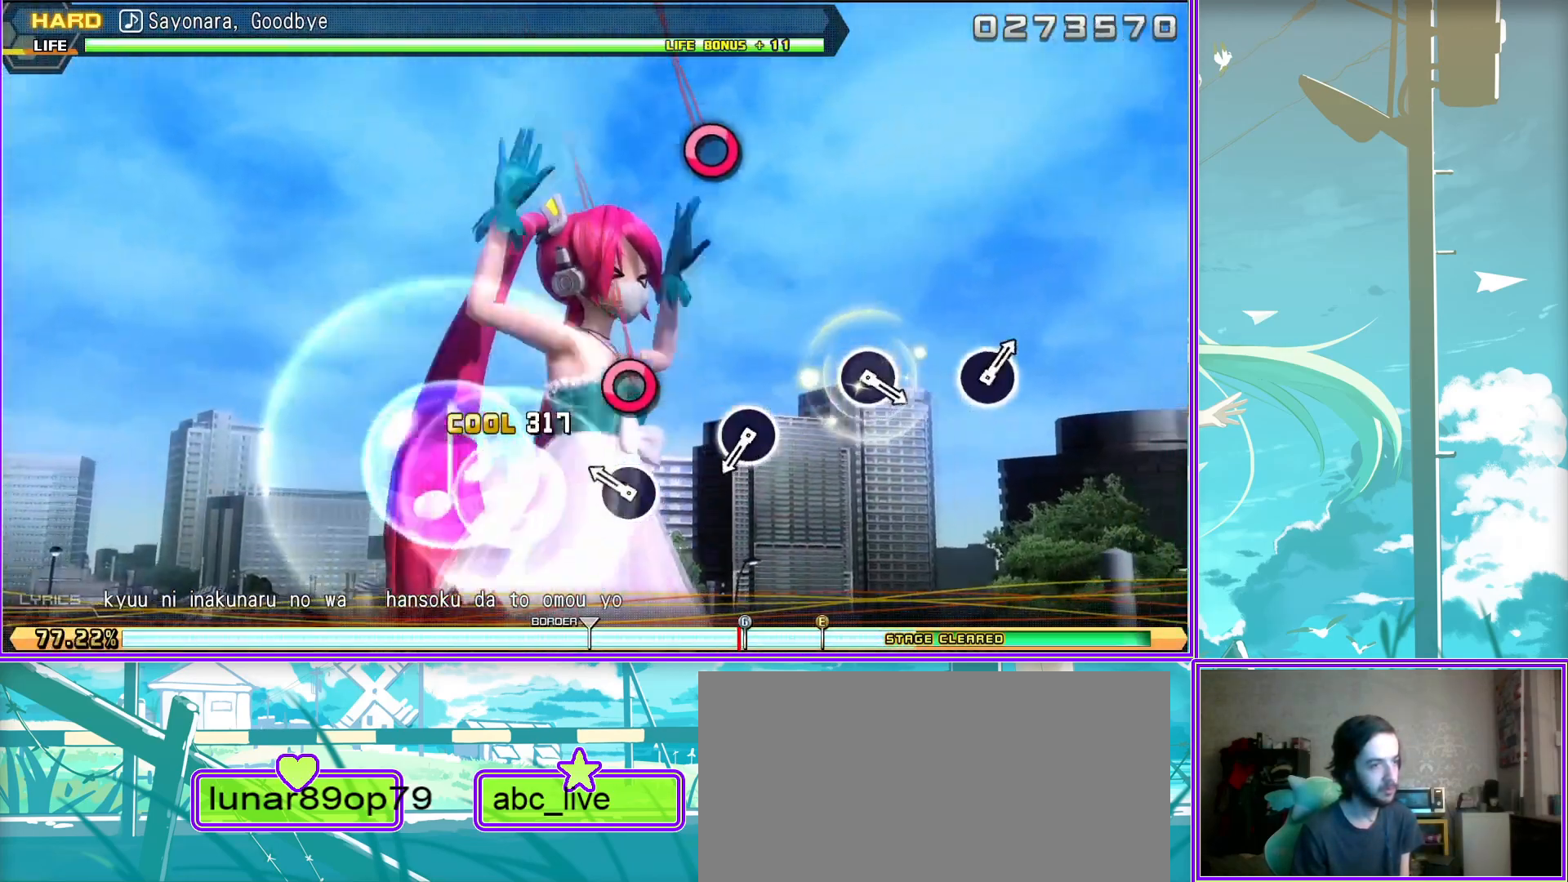
{"buttons": ["CIRCLE"], "left_stick": "center", "right_stick": "center", "events": [[133, "CIRCLE", "down"], [217, "CIRCLE", "up"], [483, "CIRCLE", "down"]]}
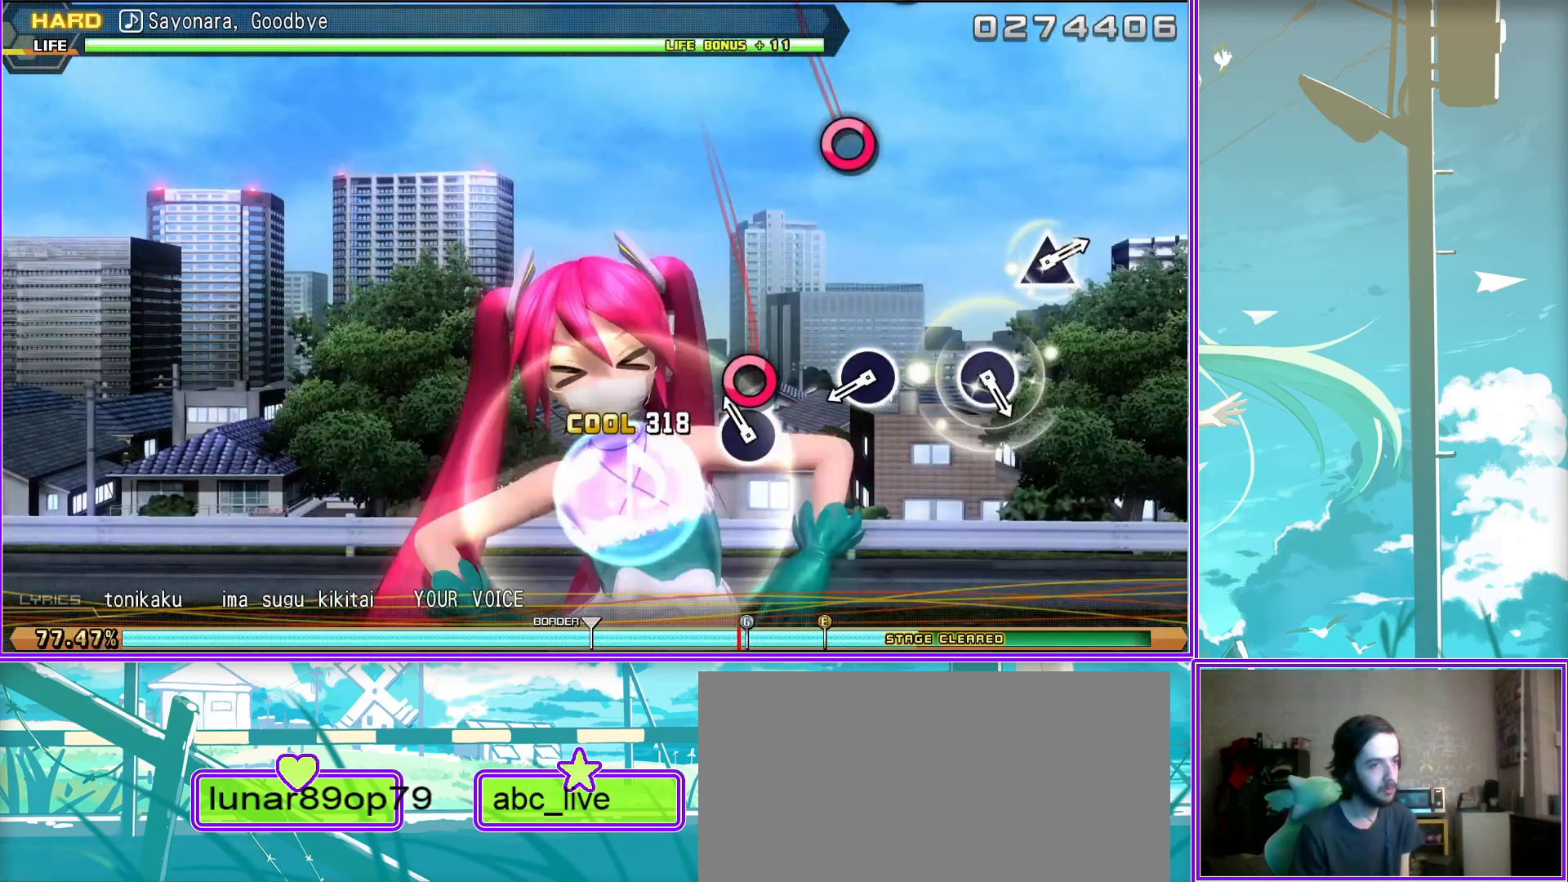
{"buttons": [], "left_stick": "center", "right_stick": "center", "events": [[83, "CIRCLE", "up"], [367, "CIRCLE", "down"], [450, "CIRCLE", "up"]]}
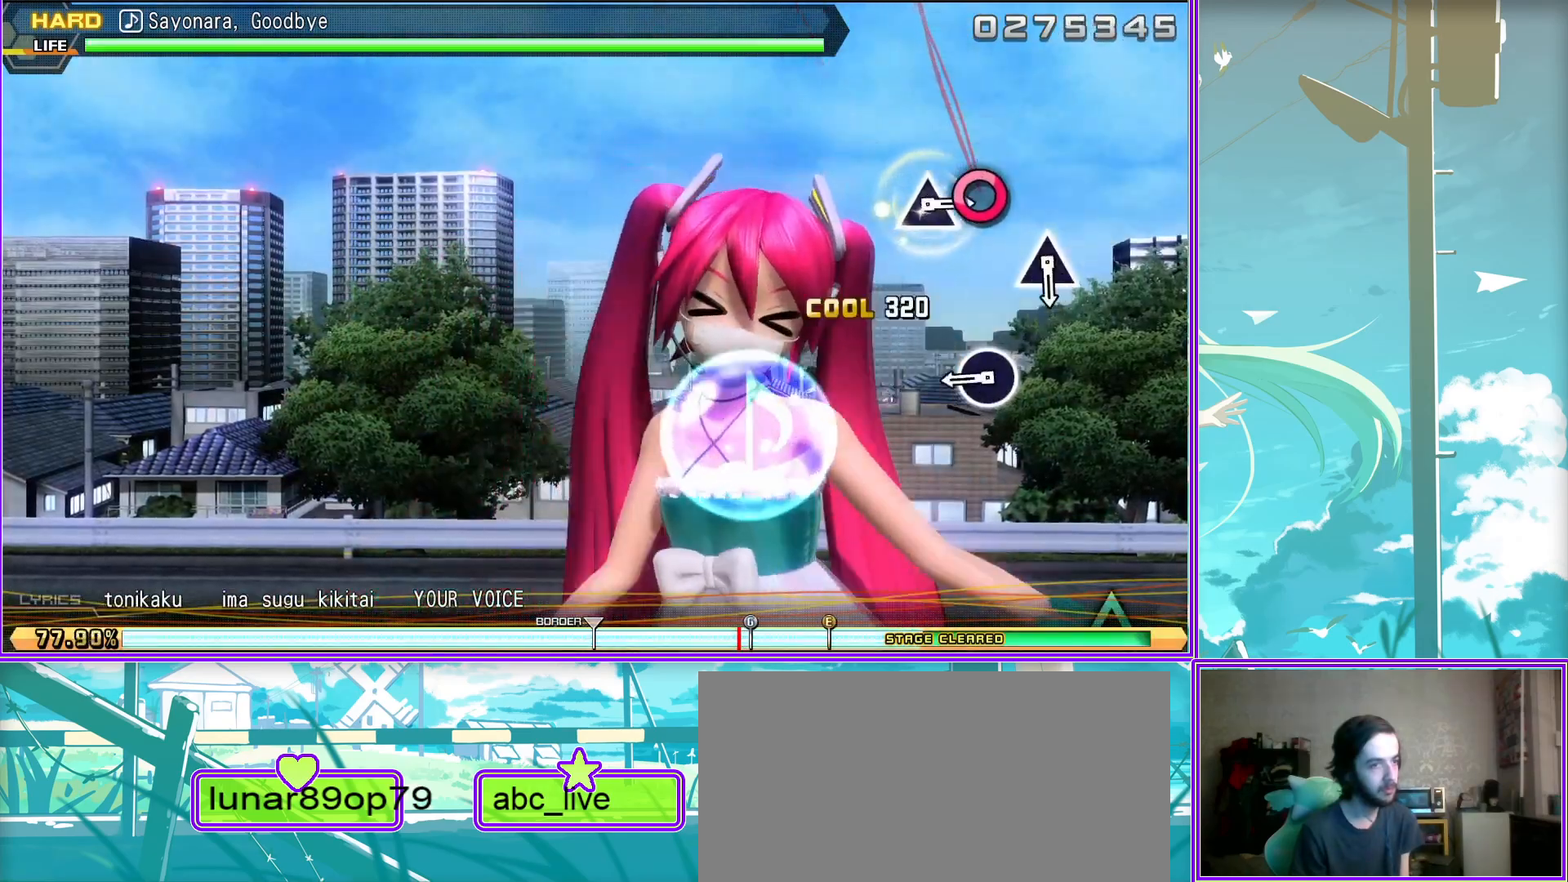
{"buttons": [], "left_stick": "center", "right_stick": "center", "events": [[267, "TRIANGLE", "down"], [317, "TRIANGLE", "up"]]}
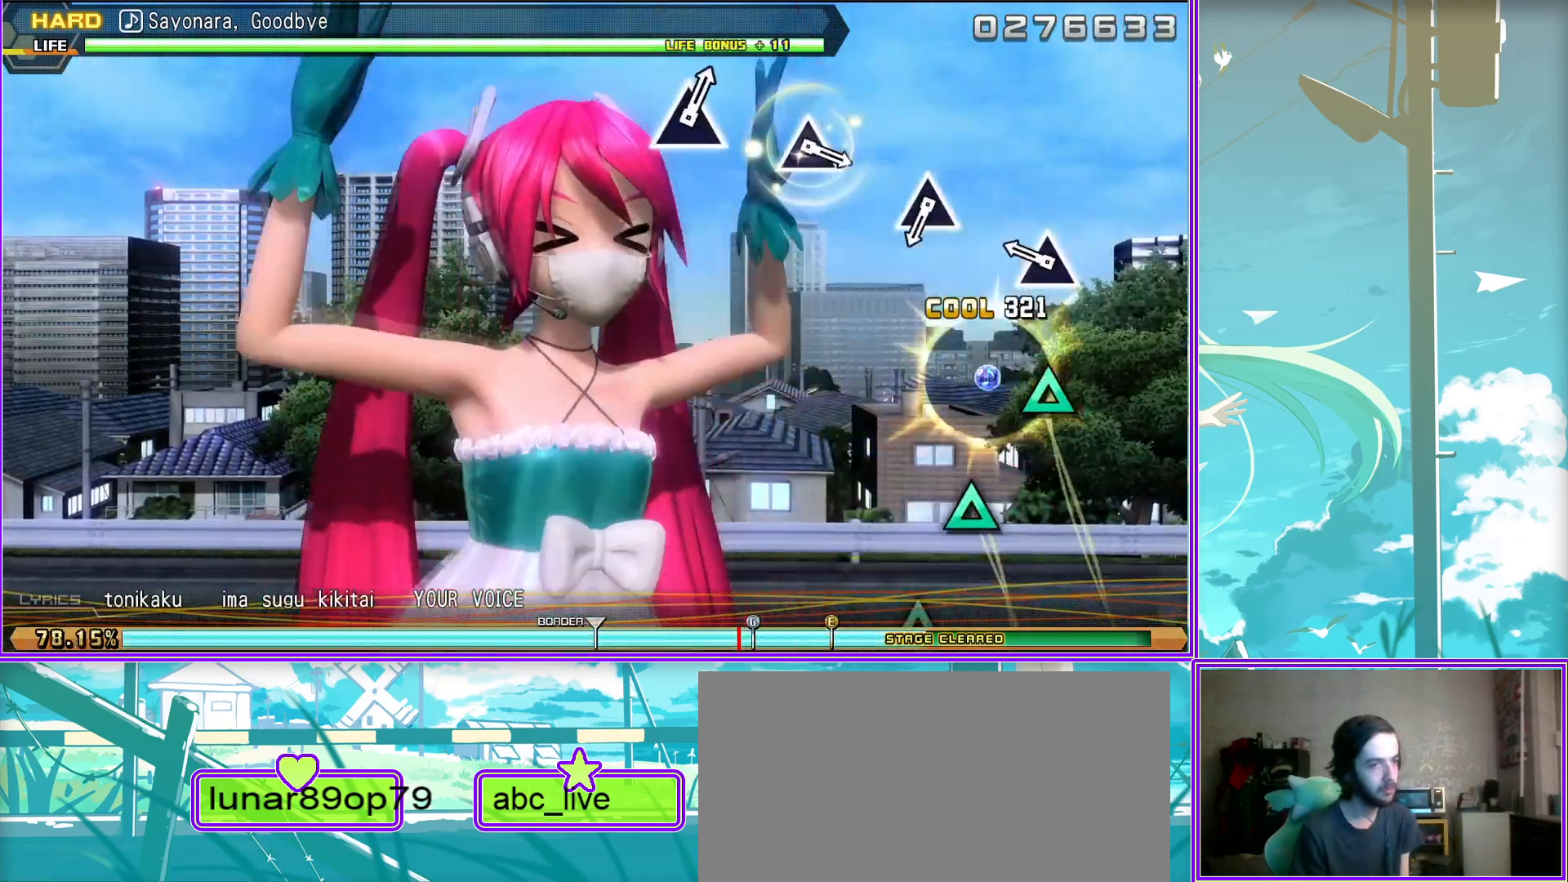
{"buttons": [], "left_stick": "center", "right_stick": "center", "events": [[150, "TRIANGLE", "down"], [233, "TRIANGLE", "up"]]}
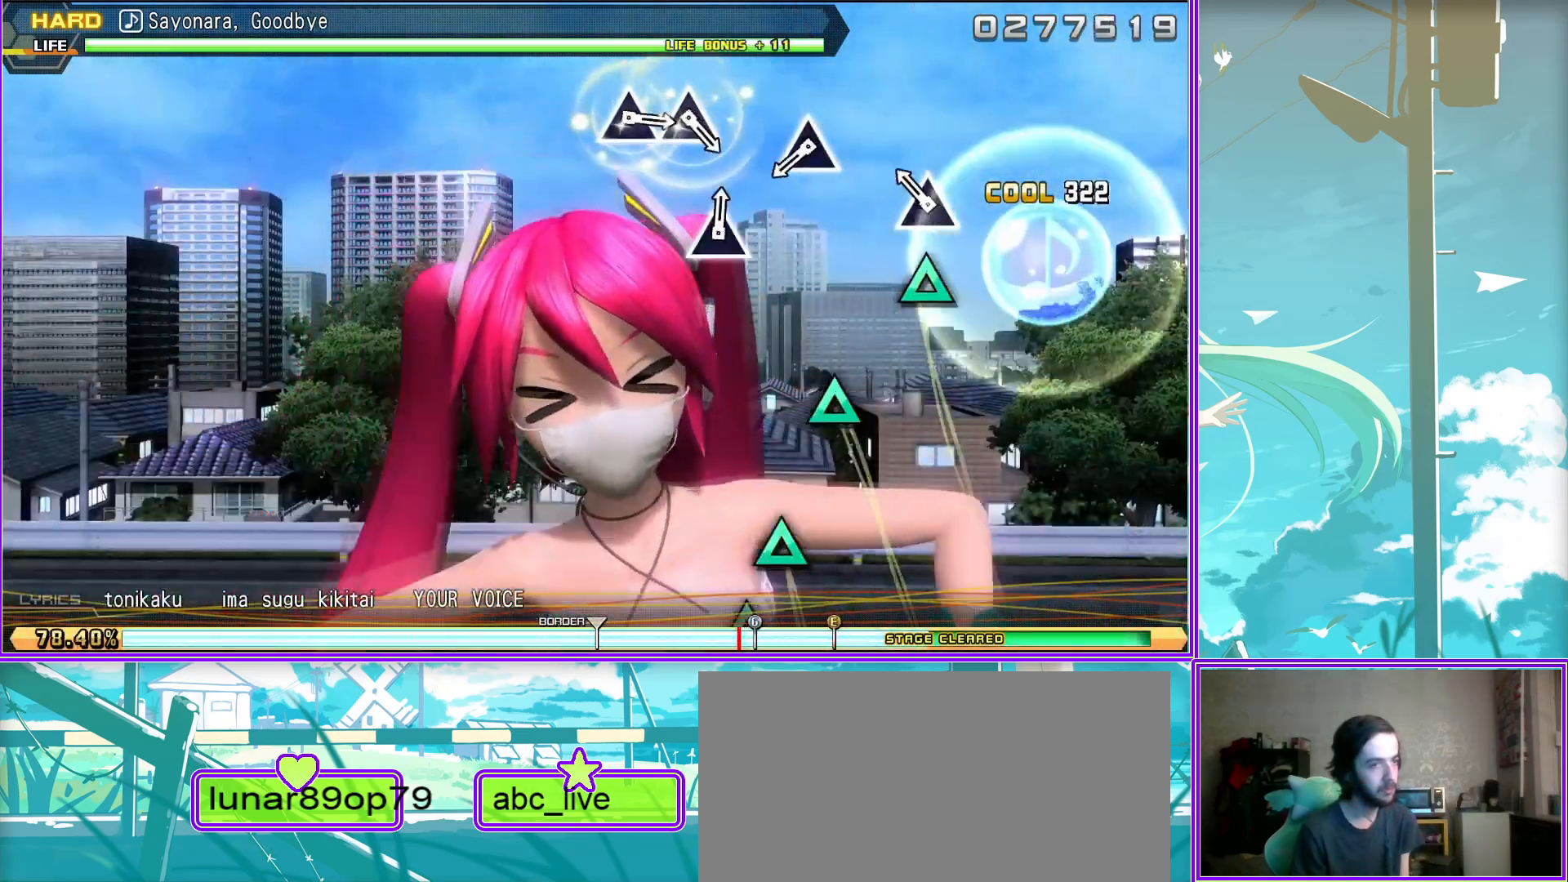
{"buttons": [], "left_stick": "center", "right_stick": "center", "events": [[33, "TRIANGLE", "down"], [117, "TRIANGLE", "up"], [433, "TRIANGLE", "down"], [500, "TRIANGLE", "up"]]}
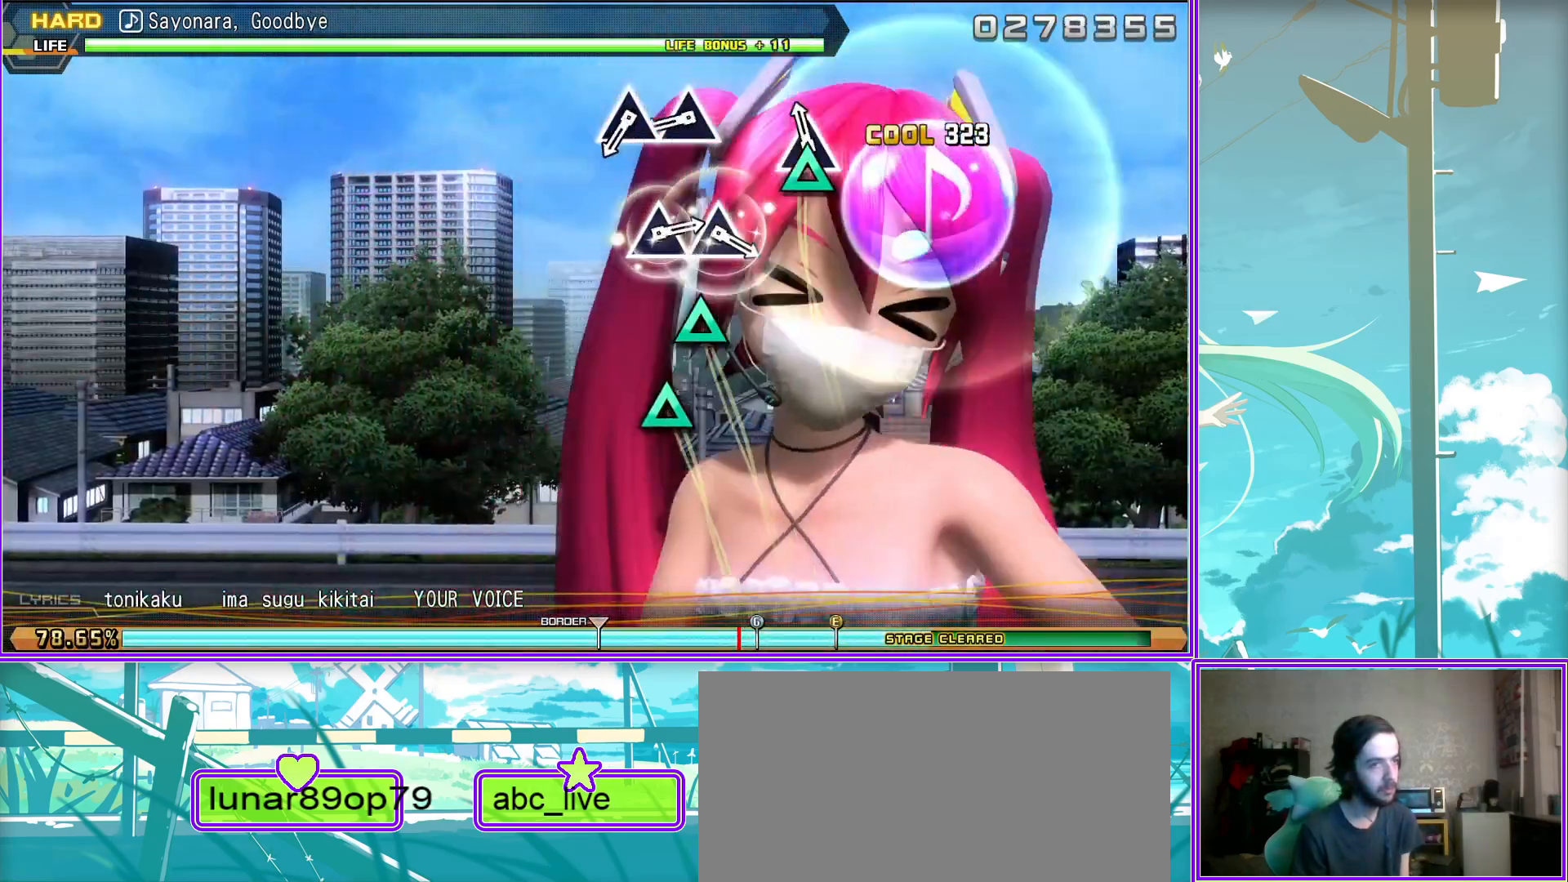
{"buttons": ["TRIANGLE"], "left_stick": "center", "right_stick": "center", "events": [[117, "TRIANGLE", "down"], [200, "TRIANGLE", "up"], [500, "TRIANGLE", "down"]]}
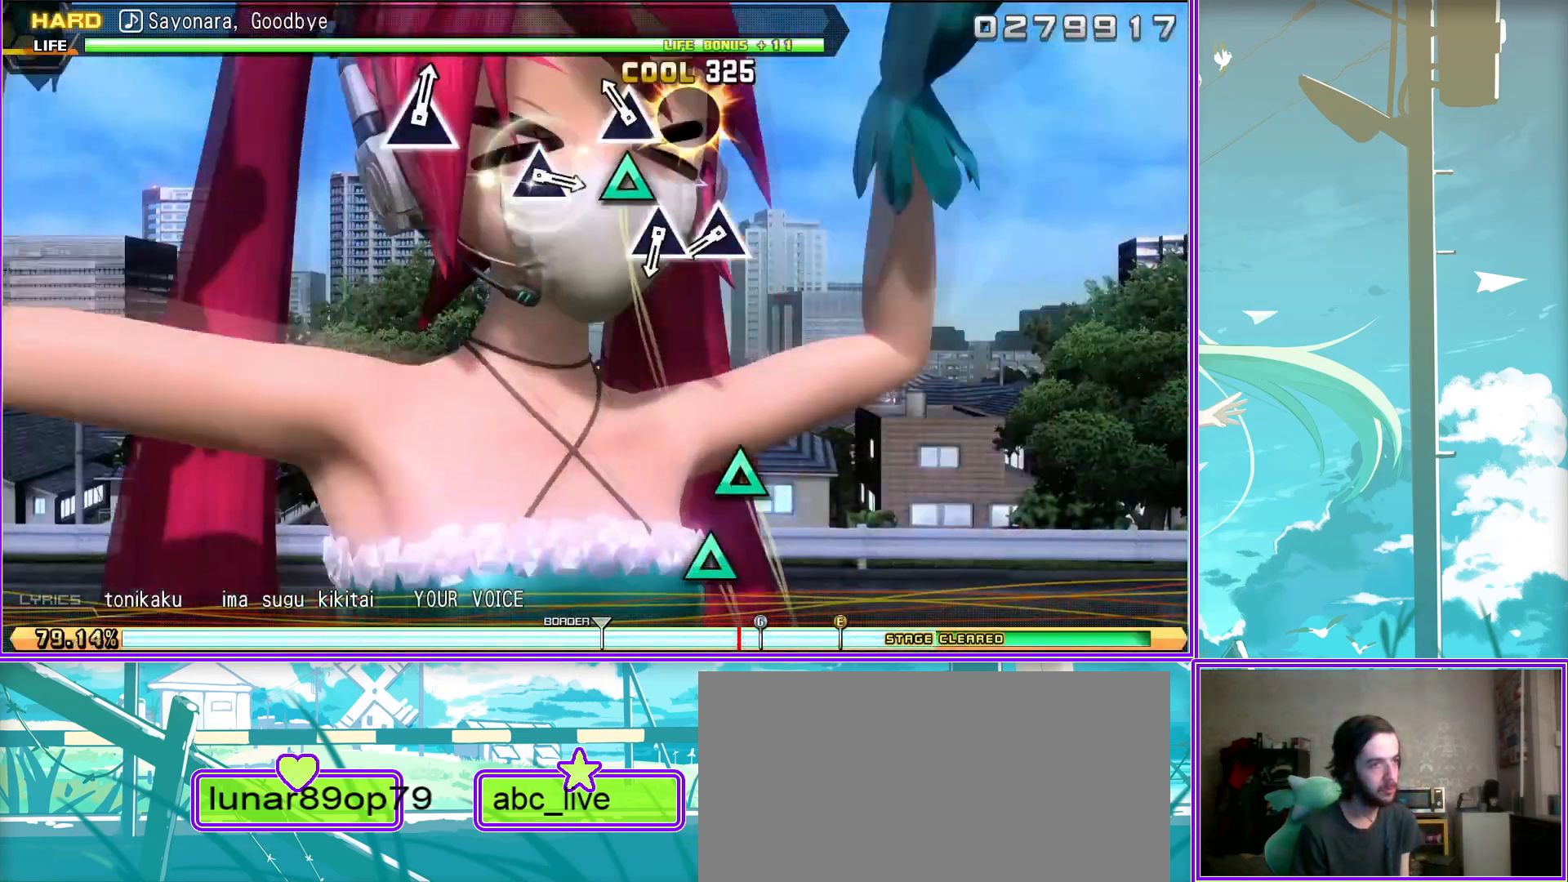
{"buttons": [], "left_stick": "center", "right_stick": "center", "events": [[67, "TRIANGLE", "up"], [183, "TRIANGLE", "down"], [283, "TRIANGLE", "up"]]}
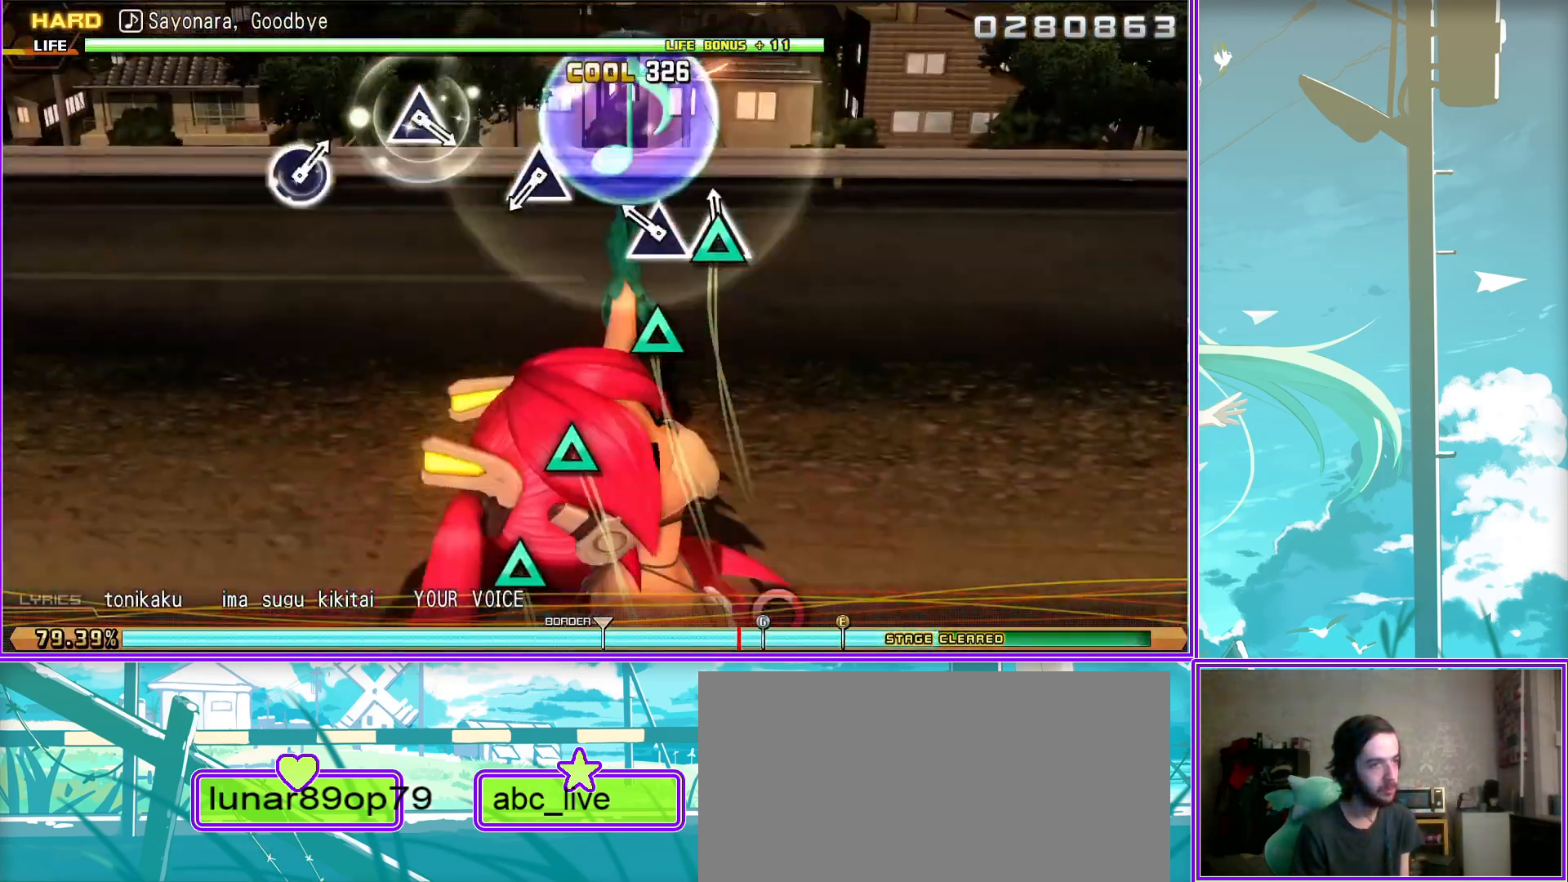
{"buttons": ["TRIANGLE"], "left_stick": "center", "right_stick": "center", "events": [[117, "TRIANGLE", "down"], [183, "TRIANGLE", "up"], [450, "TRIANGLE", "down"]]}
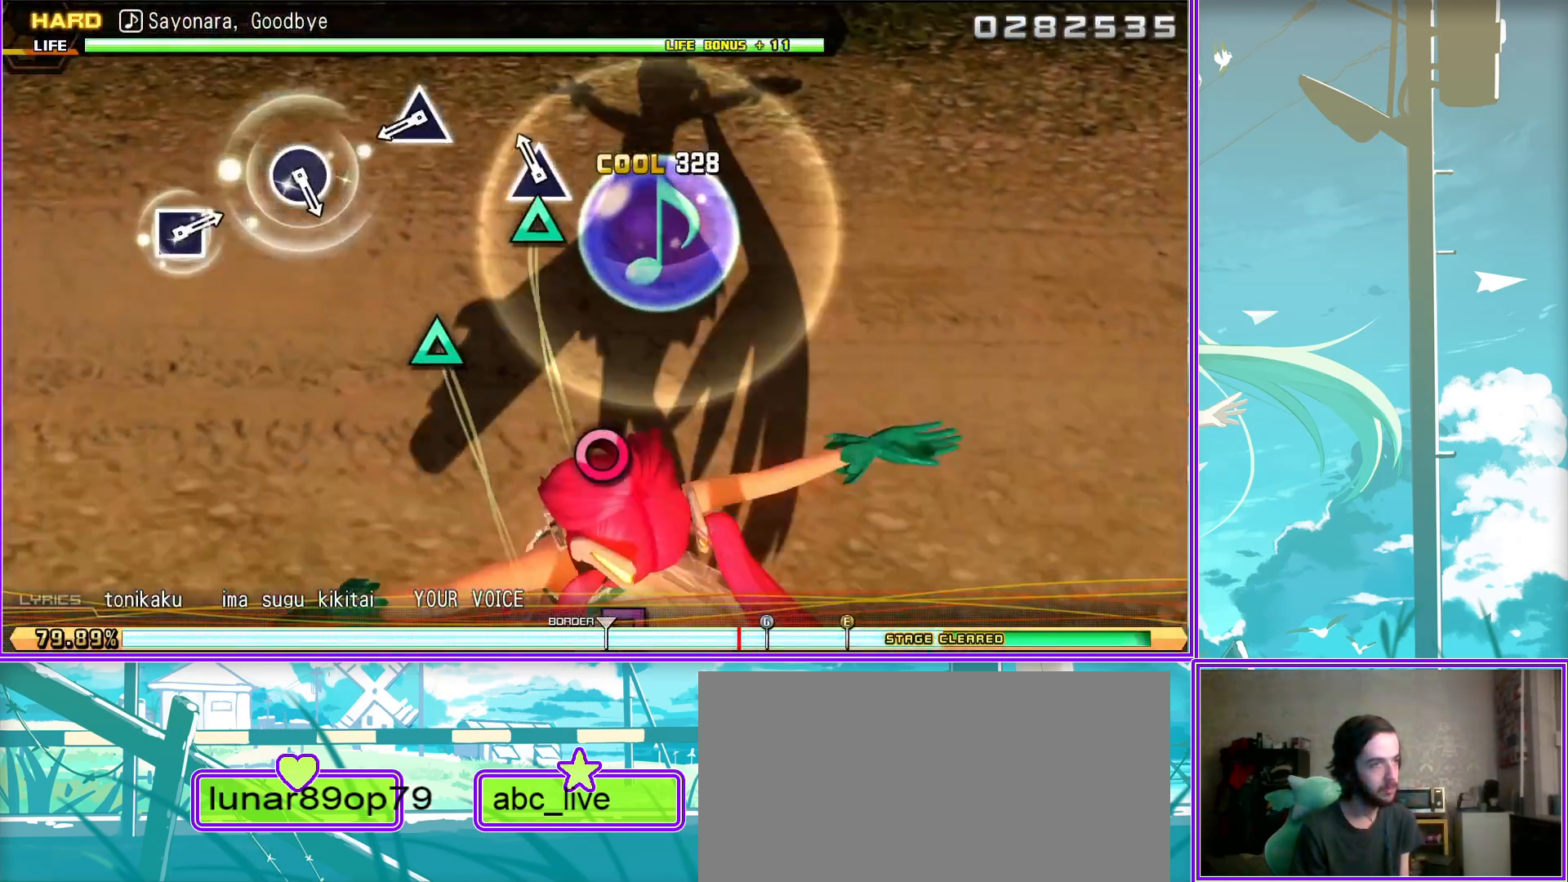
{"buttons": [], "left_stick": "center", "right_stick": "center", "events": [[33, "TRIANGLE", "up"], [300, "CIRCLE", "down"], [417, "CIRCLE", "up"]]}
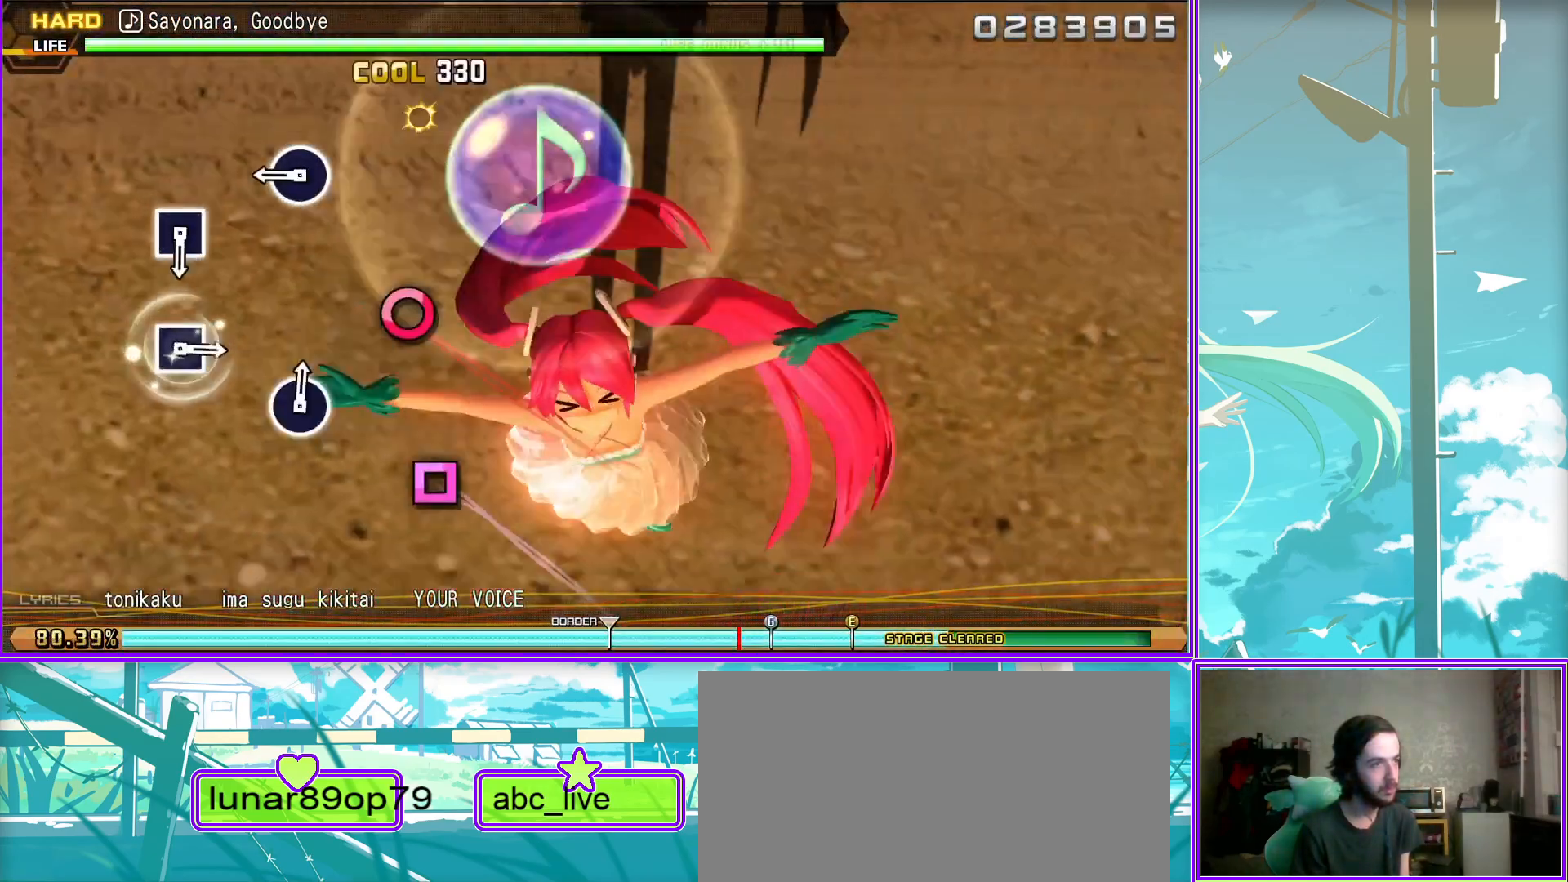
{"buttons": [], "left_stick": "center", "right_stick": "center", "events": [[233, "SQUARE", "down"], [350, "SQUARE", "up"]]}
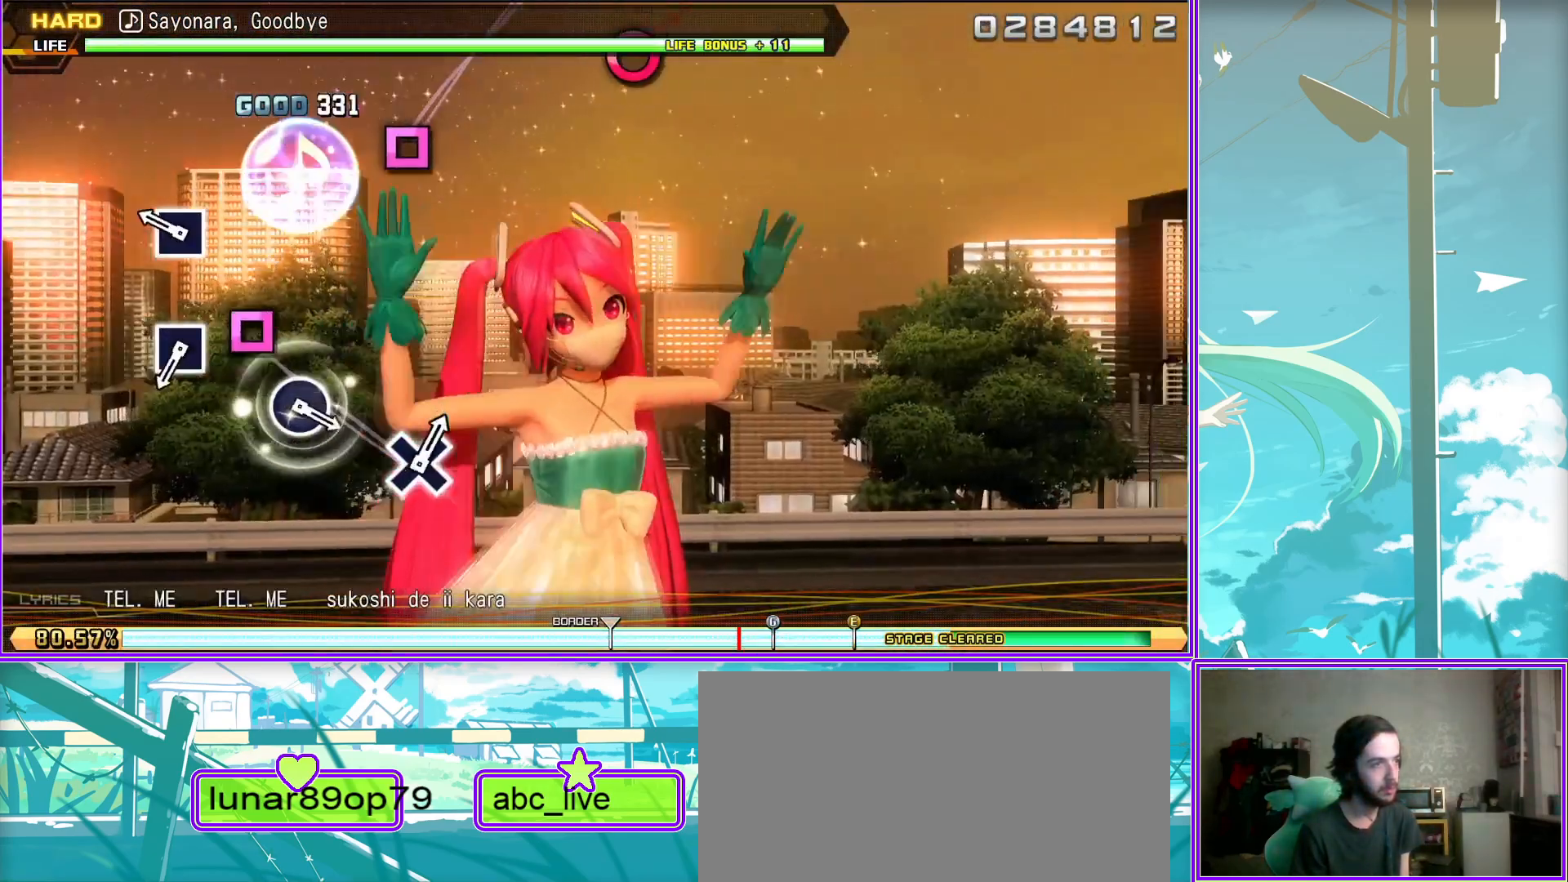
{"buttons": [], "left_stick": "center", "right_stick": "center", "events": [[150, "SQUARE", "down"], [217, "SQUARE", "up"]]}
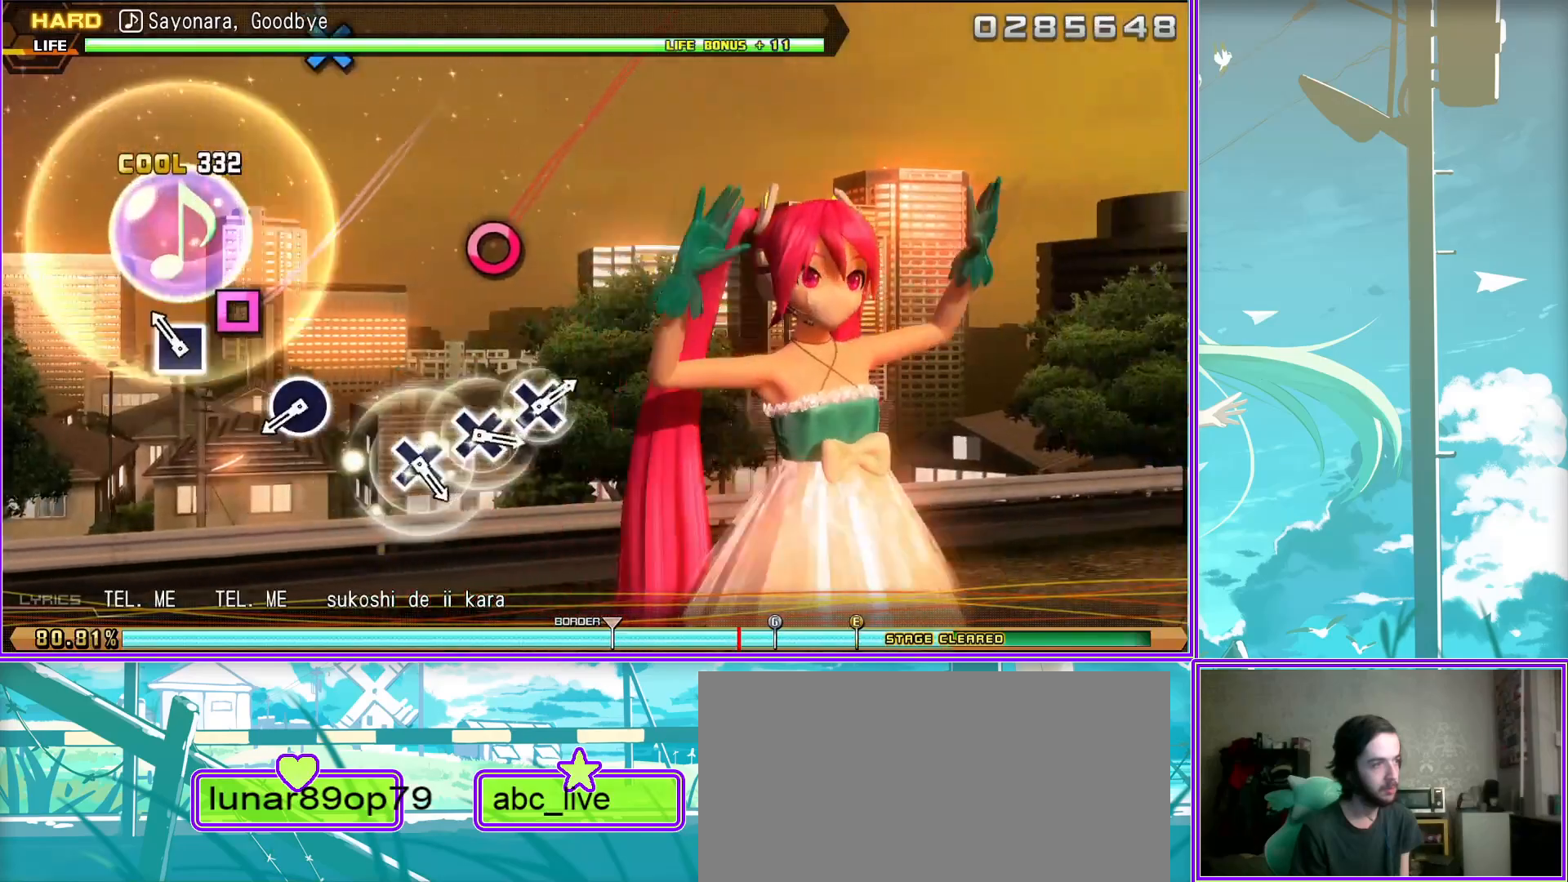
{"buttons": [], "left_stick": "center", "right_stick": "center", "events": [[33, "CIRCLE", "down"], [150, "CIRCLE", "up"], [400, "CROSS", "down"], [483, "CROSS", "up"]]}
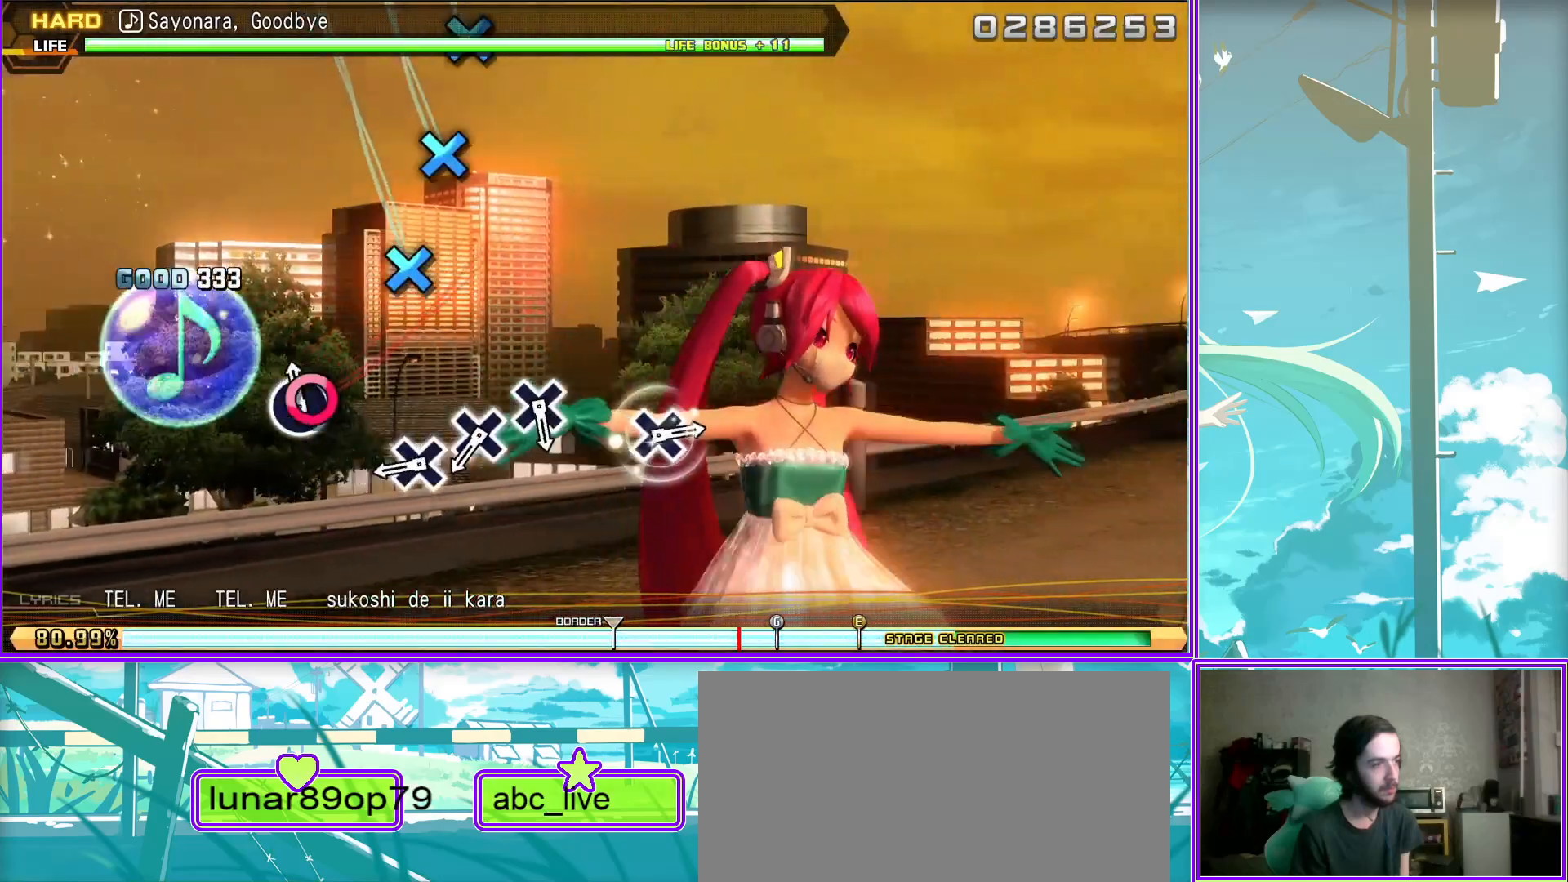
{"buttons": [], "left_stick": "center", "right_stick": "center", "events": [[133, "CROSS", "down"], [183, "CROSS", "up"], [317, "CROSS", "down"], [367, "CROSS", "up"]]}
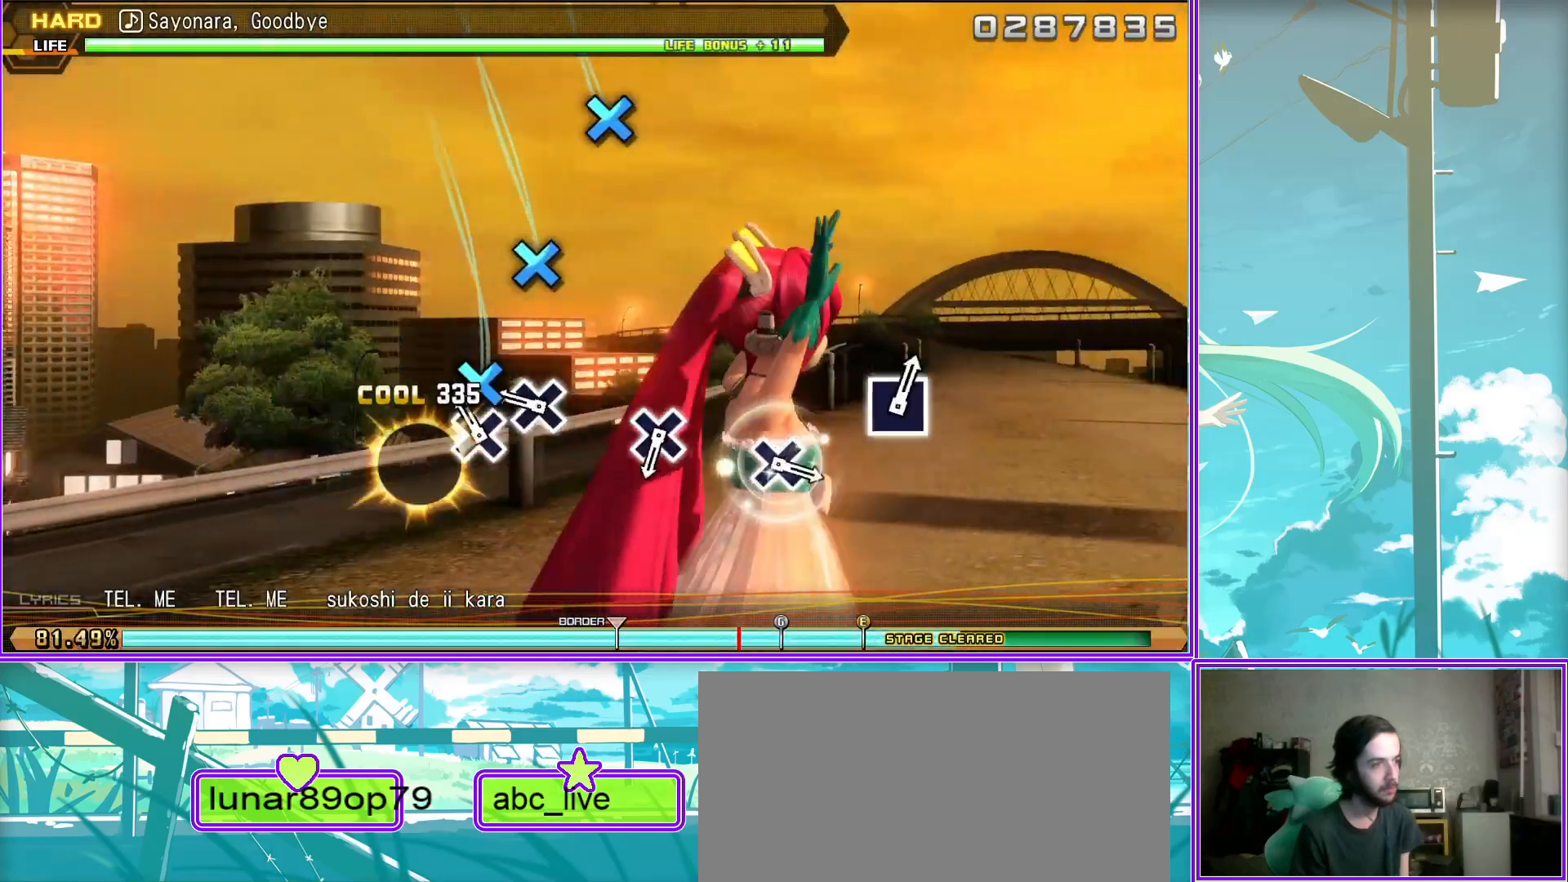
{"buttons": [], "left_stick": "center", "right_stick": "center", "events": [[150, "CROSS", "down"], [250, "CROSS", "up"]]}
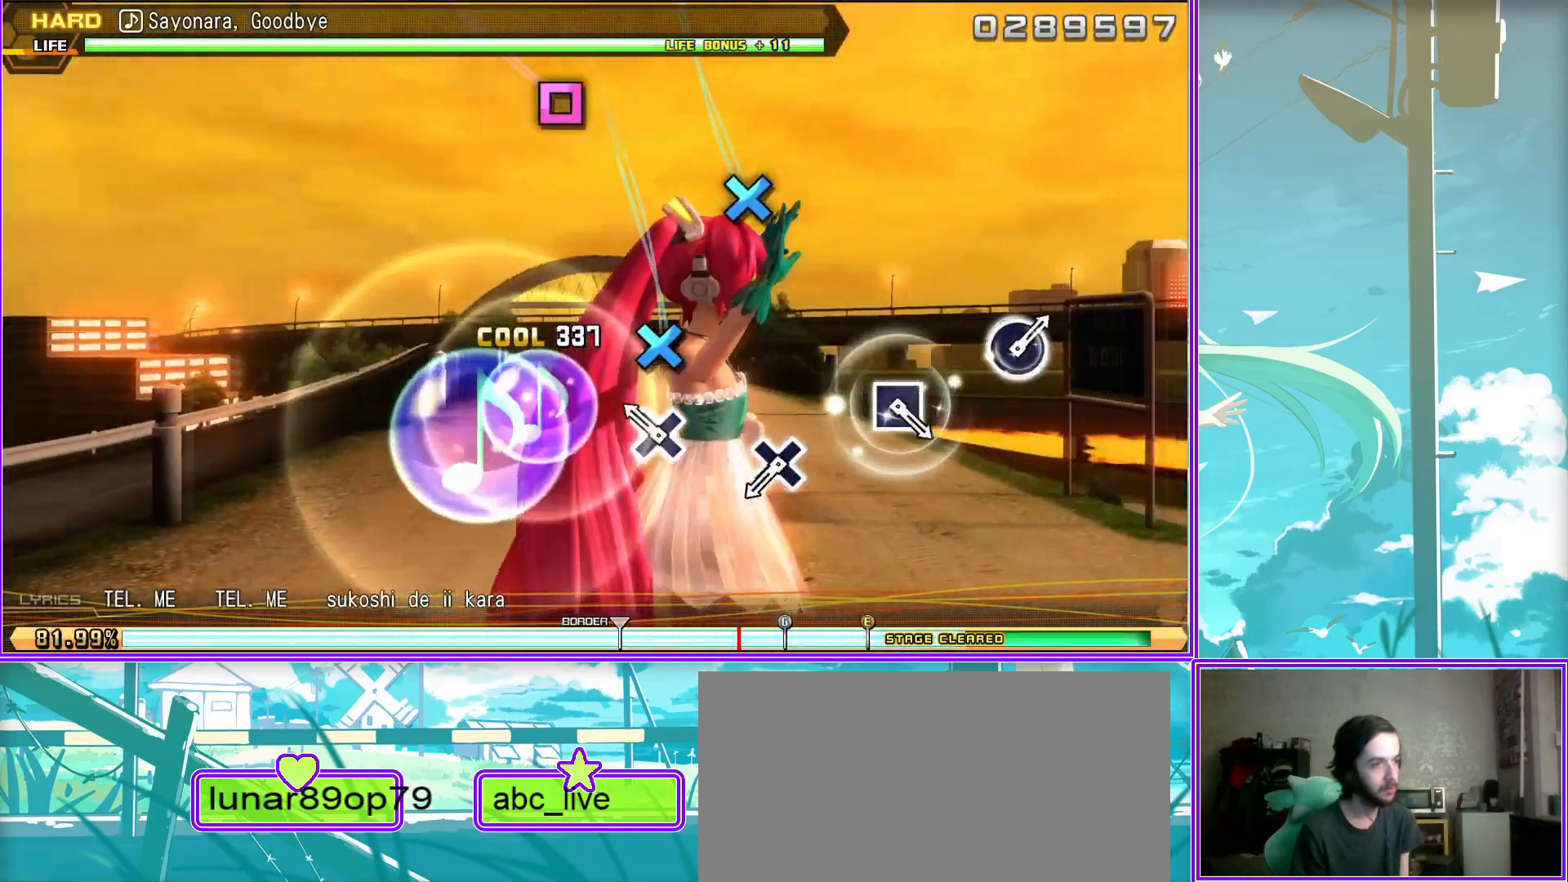
{"buttons": ["SQUARE"], "left_stick": "center", "right_stick": "center", "events": [[50, "CROSS", "down"], [117, "CROSS", "up"], [467, "SQUARE", "down"]]}
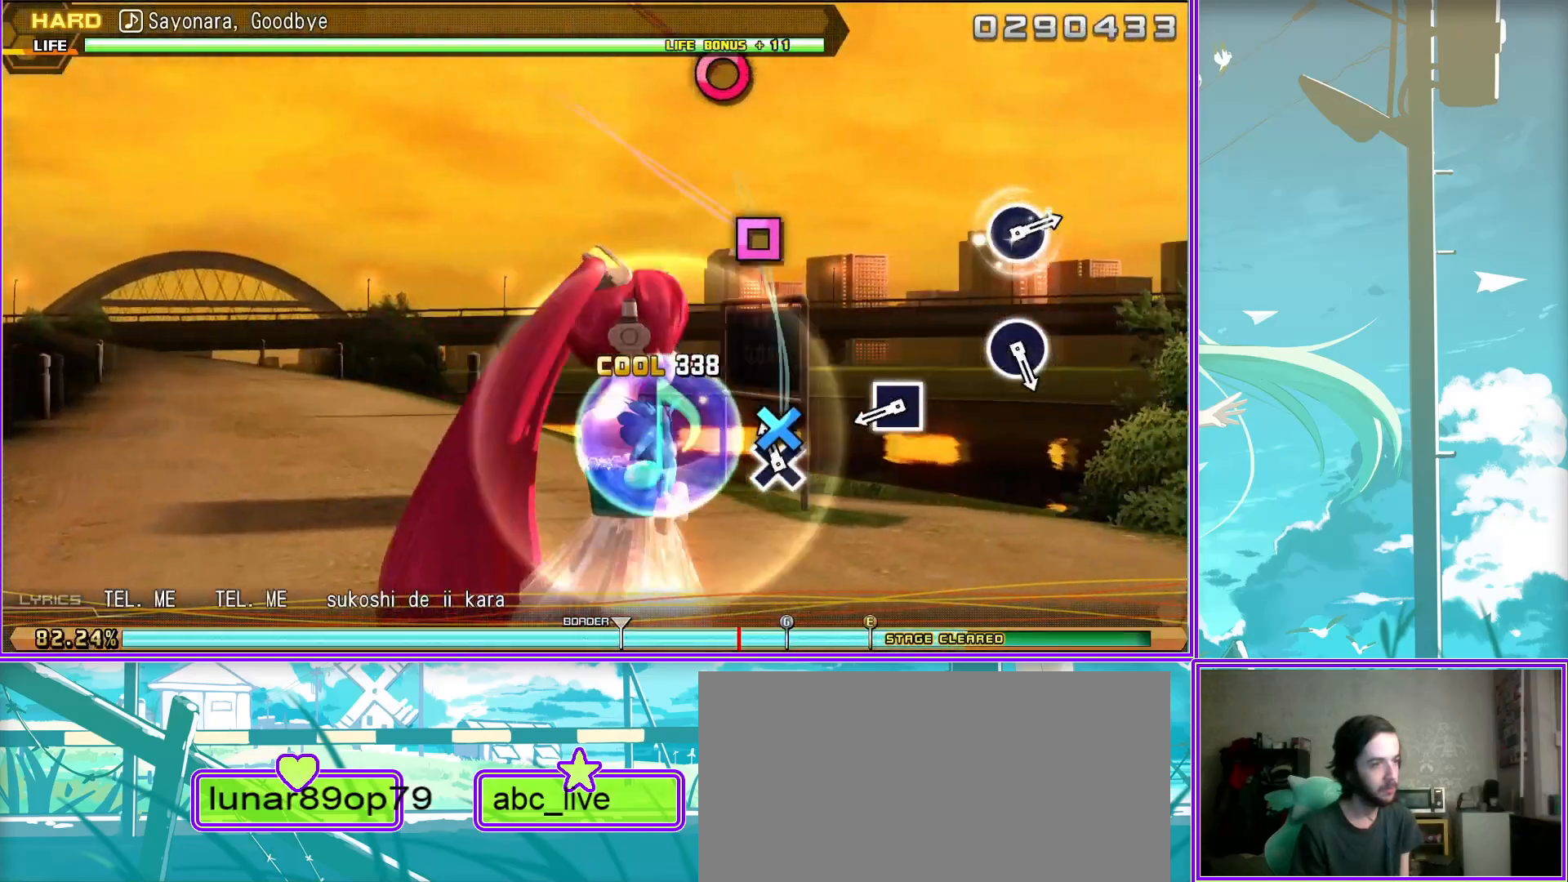
{"buttons": [], "left_stick": "center", "right_stick": "center", "events": [[50, "SQUARE", "up"], [333, "CIRCLE", "down"], [417, "CIRCLE", "up"]]}
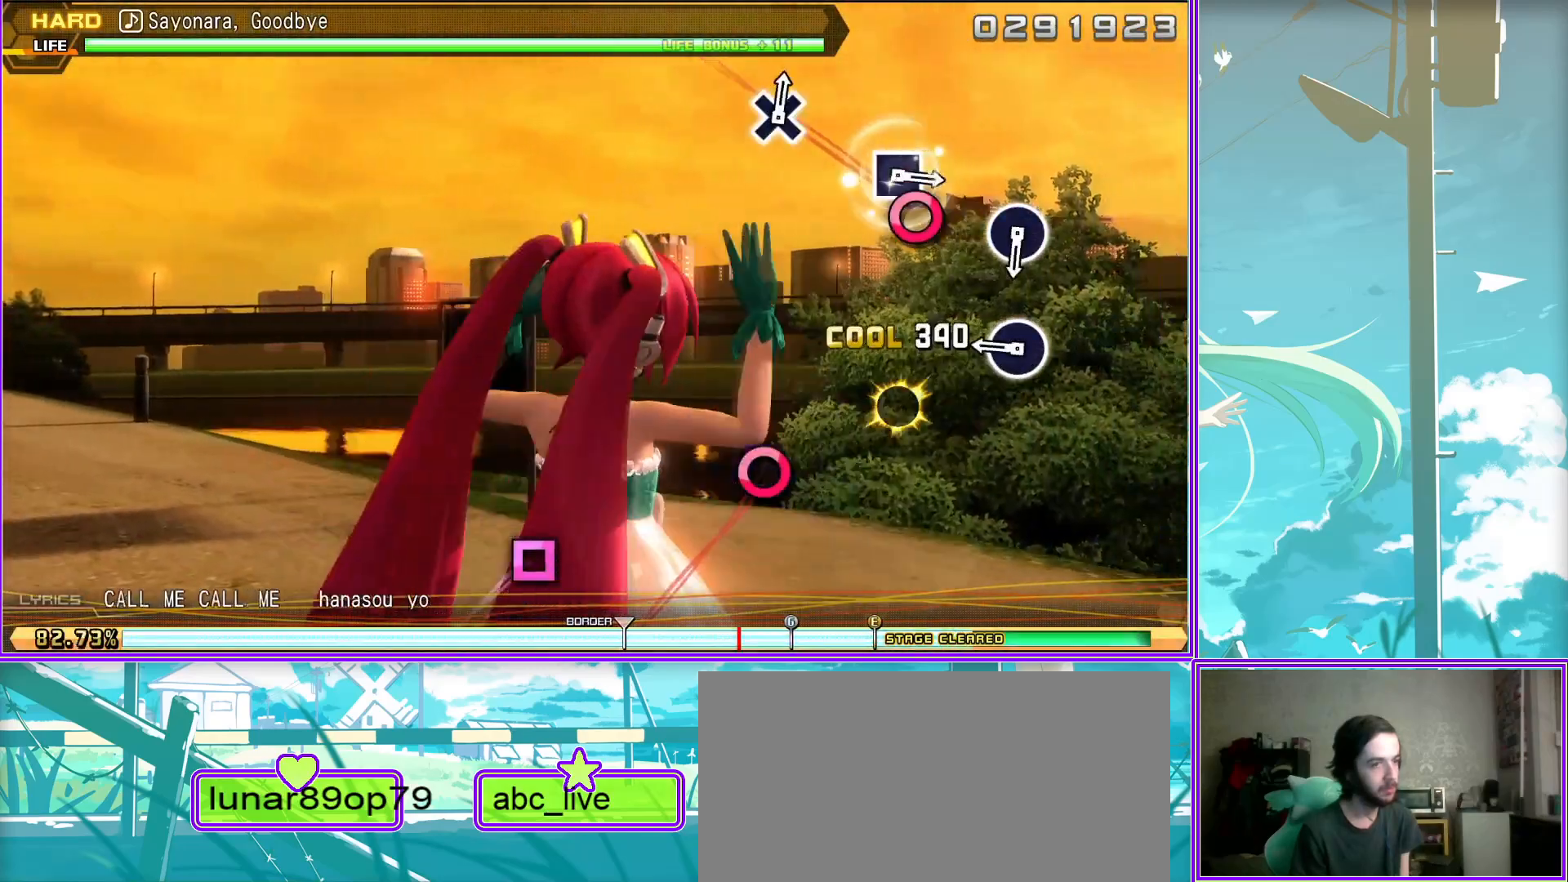
{"buttons": [], "left_stick": "center", "right_stick": "center", "events": [[200, "CIRCLE", "down"], [317, "CIRCLE", "up"]]}
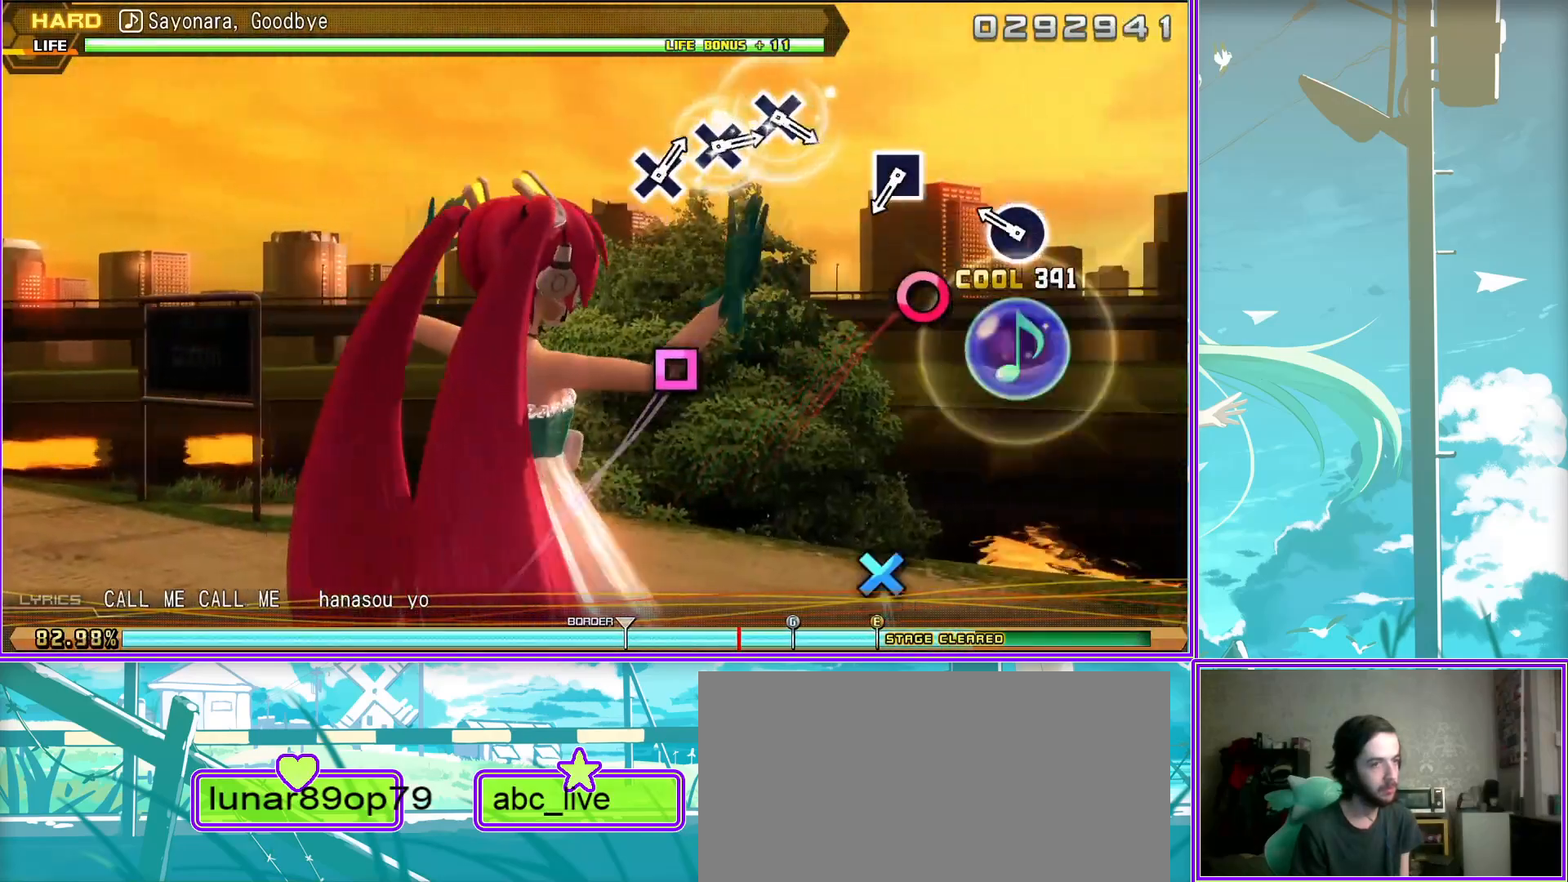
{"buttons": ["CROSS"], "left_stick": "center", "right_stick": "center", "events": [[133, "SQUARE", "down"], [217, "SQUARE", "up"], [483, "CROSS", "down"]]}
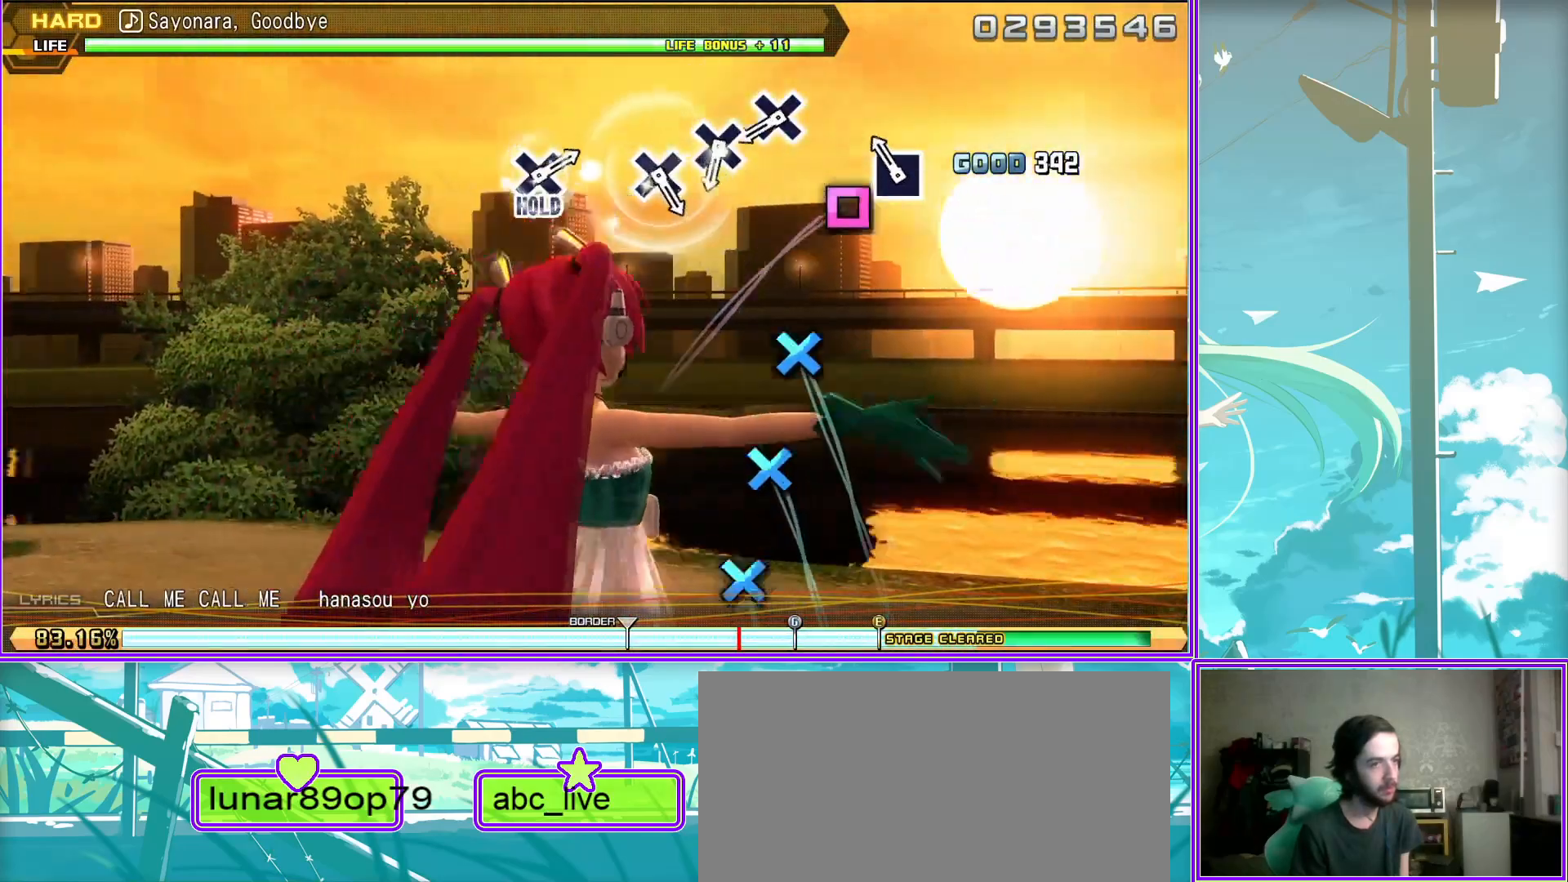
{"buttons": [], "left_stick": "center", "right_stick": "center", "events": [[17, "CROSS", "up"], [167, "CROSS", "down"], [233, "CROSS", "up"], [367, "CROSS", "down"], [450, "CROSS", "up"]]}
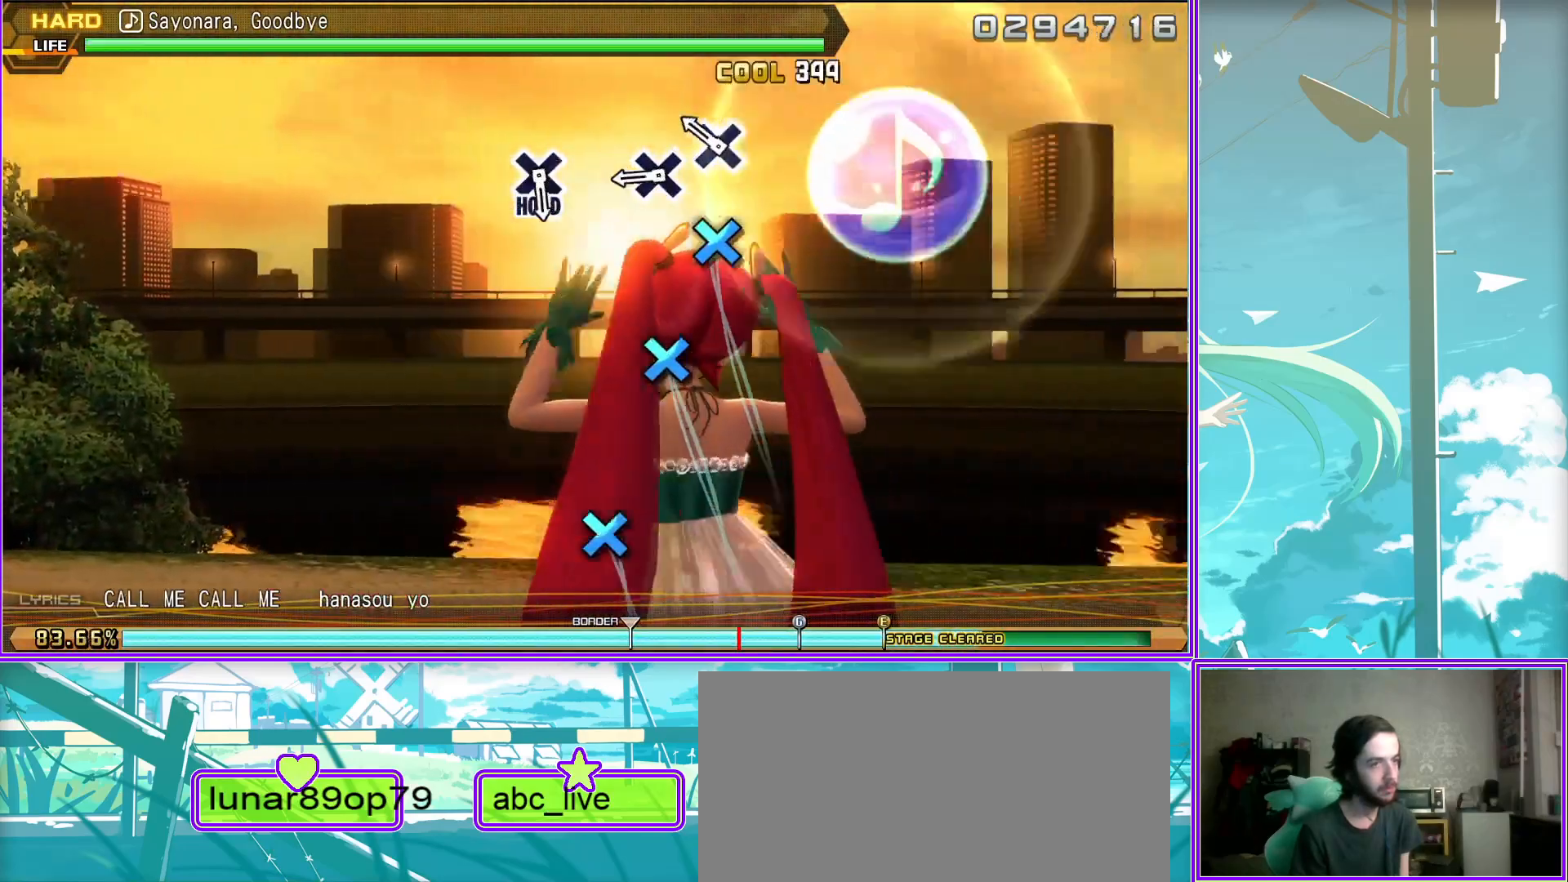
{"buttons": ["L2"], "left_stick": "center", "right_stick": "center", "events": [[283, "CROSS", "down"], [500, "CROSS", "up"], [500, "L2", "down"]]}
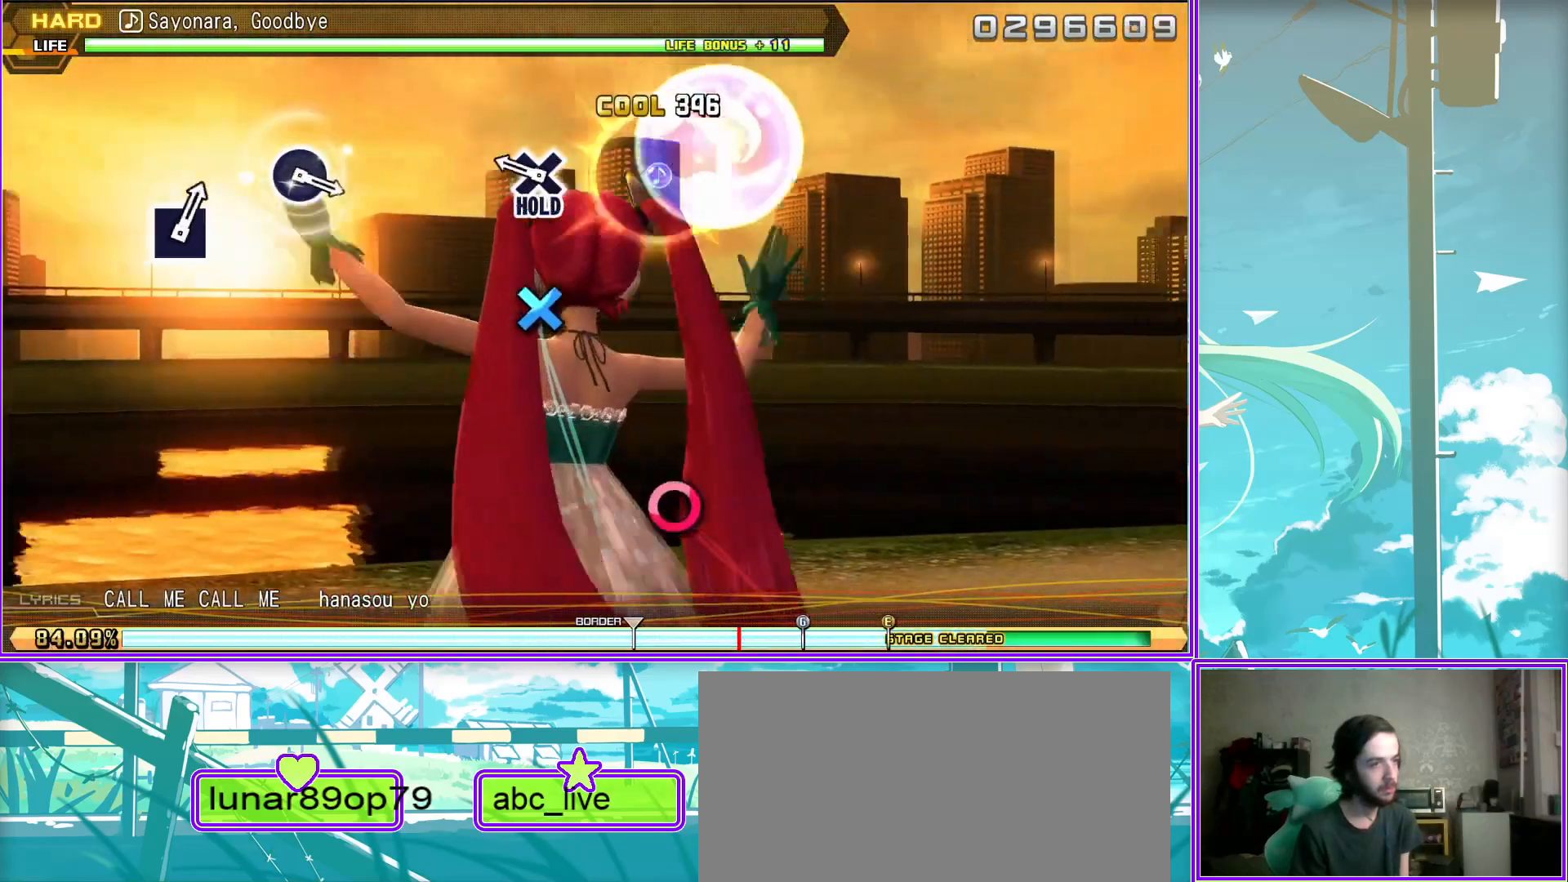
{"buttons": ["L2"], "left_stick": "center", "right_stick": "center", "events": []}
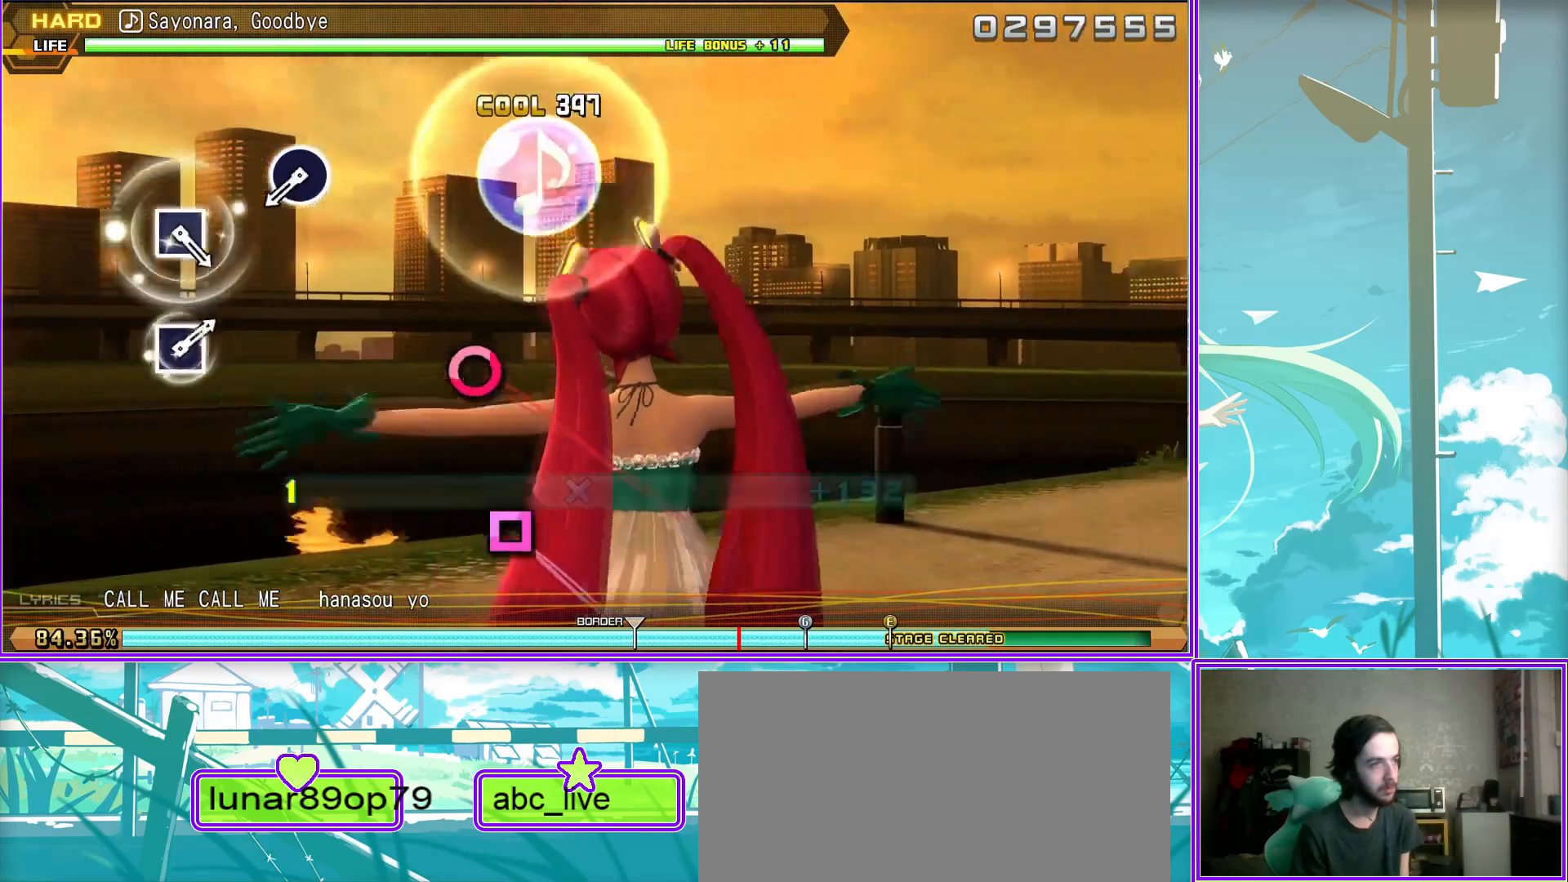
{"buttons": ["SQUARE", "L2"], "left_stick": "center", "right_stick": "center", "events": [[50, "CIRCLE", "down"], [183, "CIRCLE", "up"], [433, "SQUARE", "down"]]}
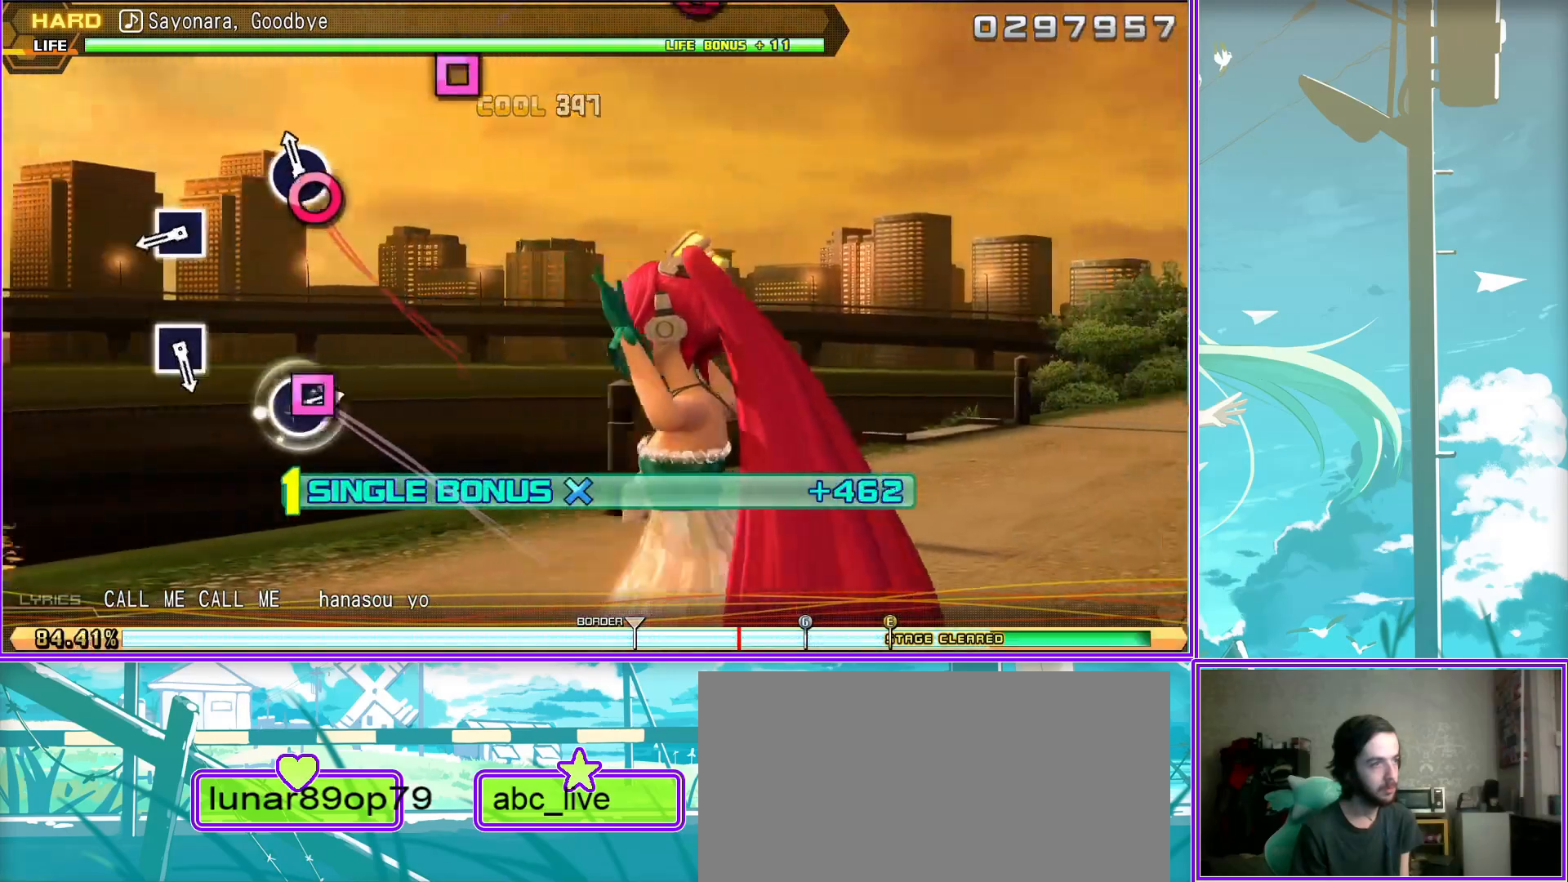
{"buttons": ["L2"], "left_stick": "center", "right_stick": "center", "events": [[33, "SQUARE", "up"], [317, "SQUARE", "down"], [400, "SQUARE", "up"]]}
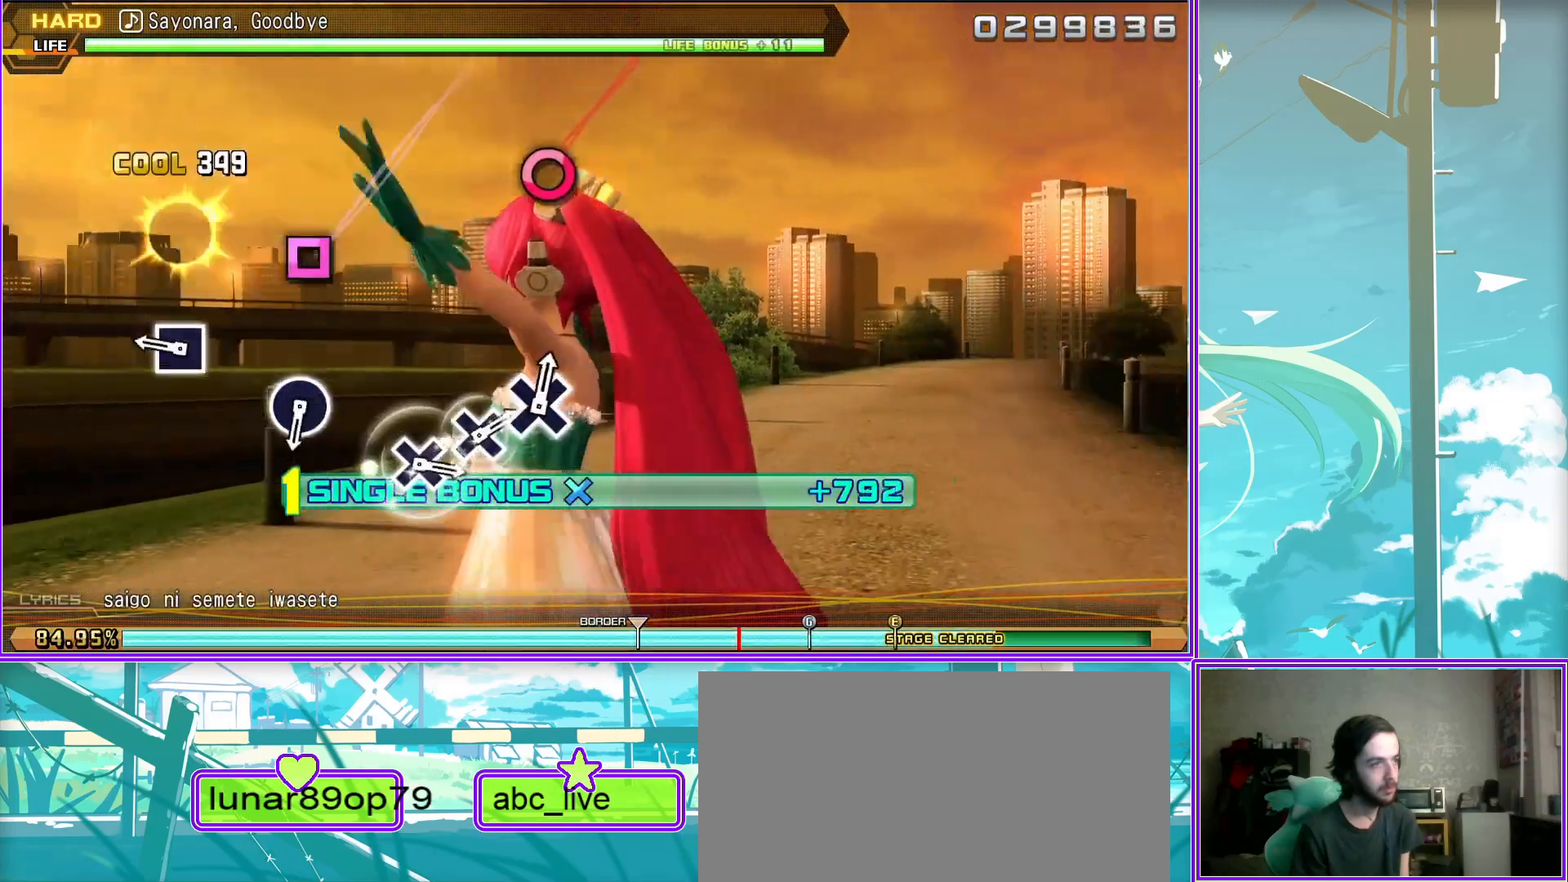
{"buttons": ["L2"], "left_stick": "center", "right_stick": "center", "events": [[233, "CIRCLE", "down"], [300, "CIRCLE", "up"]]}